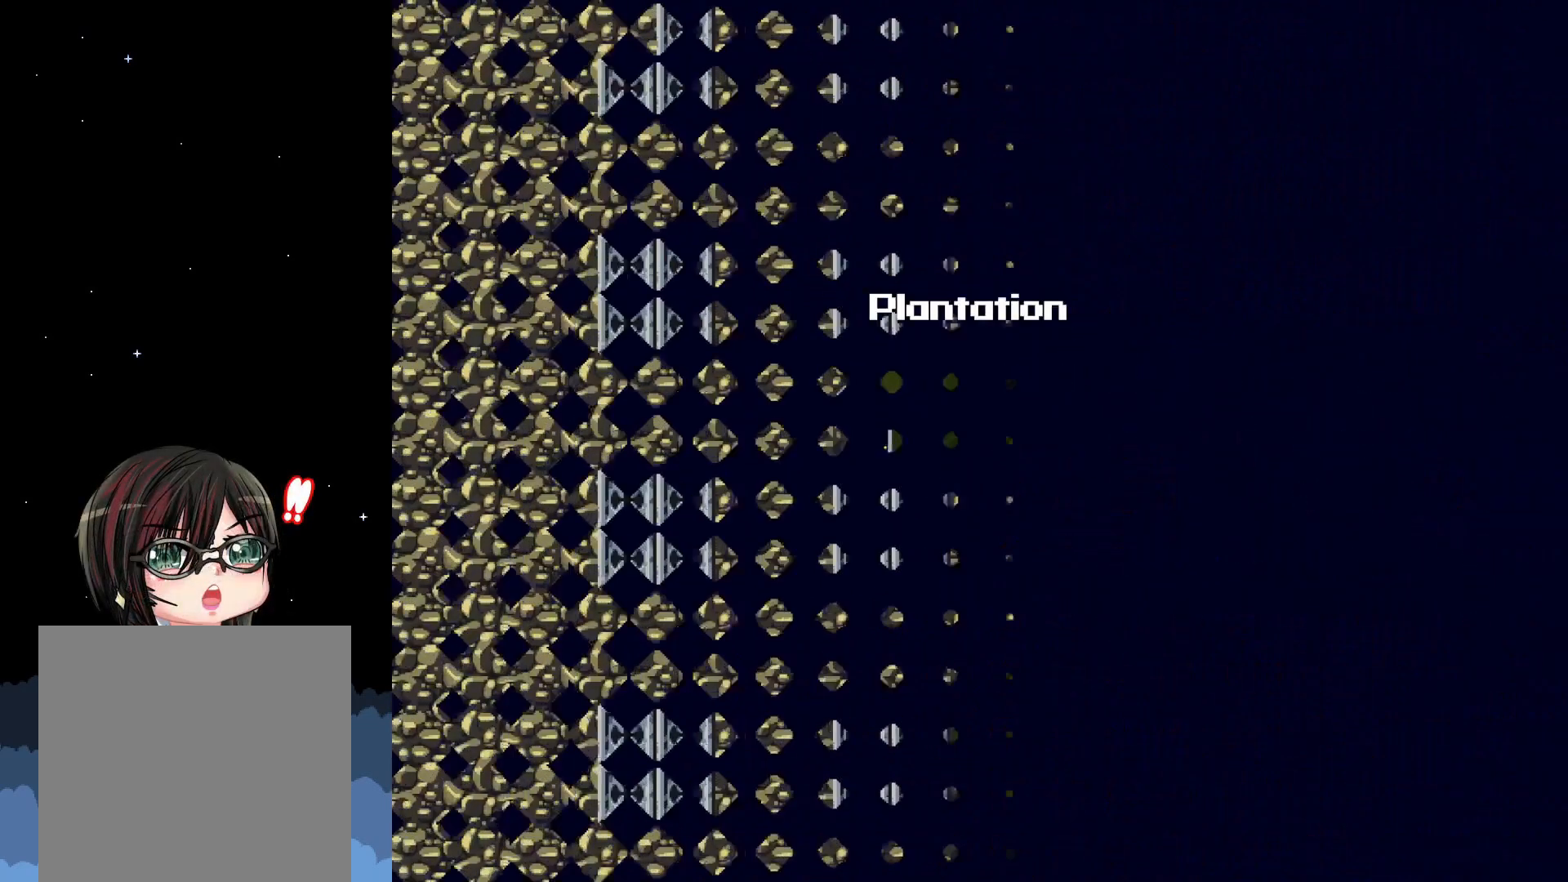
Gameplay with a controller (Xbox layout); each line is a JSON object with the inputs held at the frame after it. "events" lists button and stick changes between this image and that frame as [ms after this image, input, new state], when the widget could be followed in between. Not read: left_stick right_stick.
{"buttons": [], "events": []}
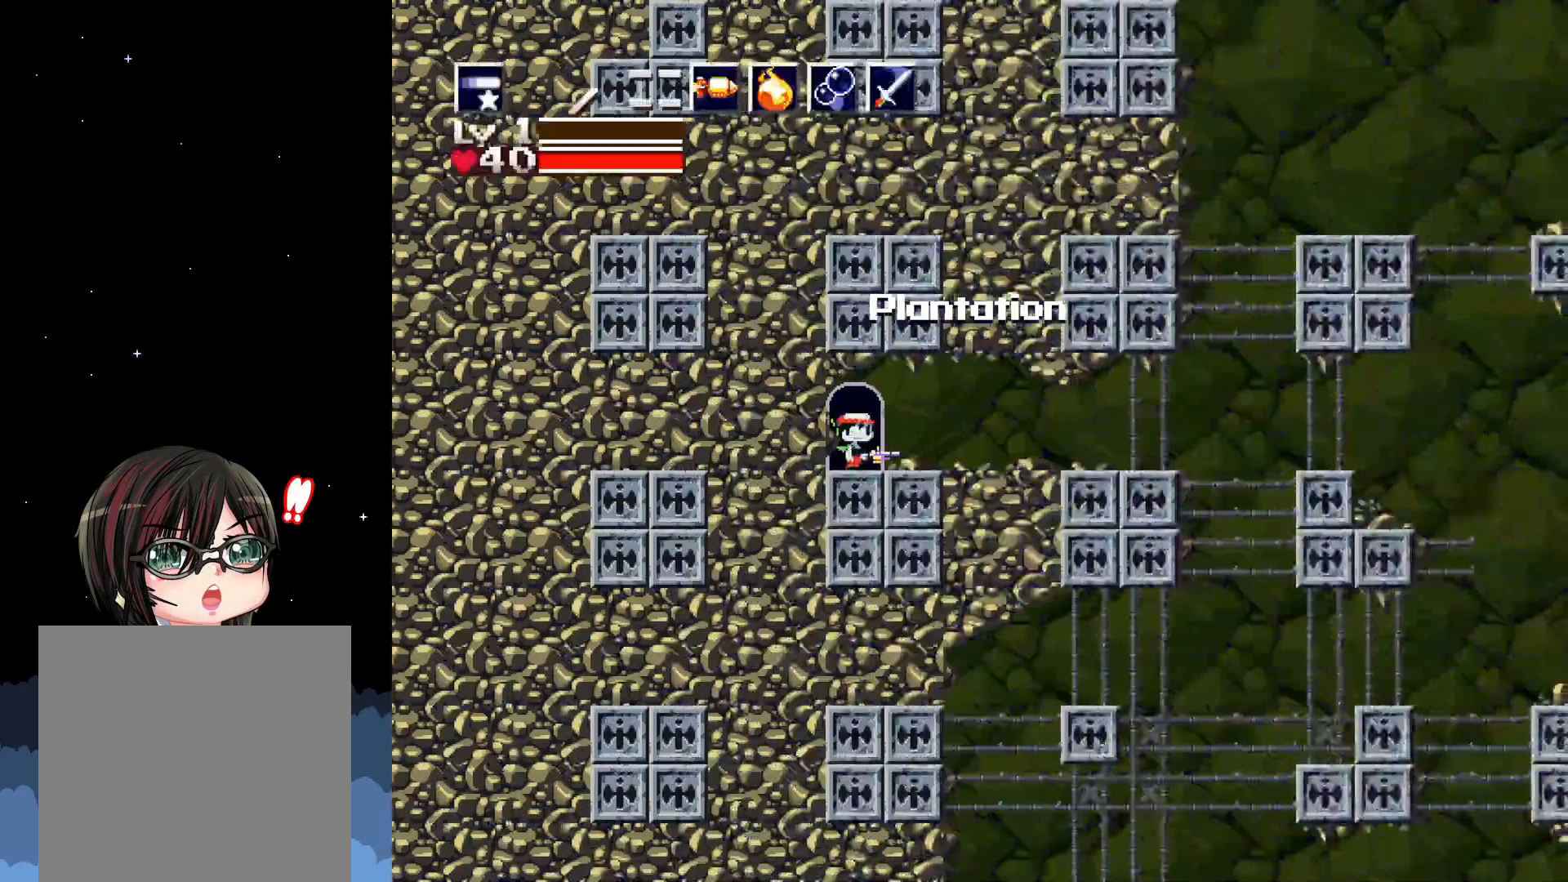
{"buttons": ["DPAD_RIGHT"], "events": [[83, "DPAD_RIGHT", "down"]]}
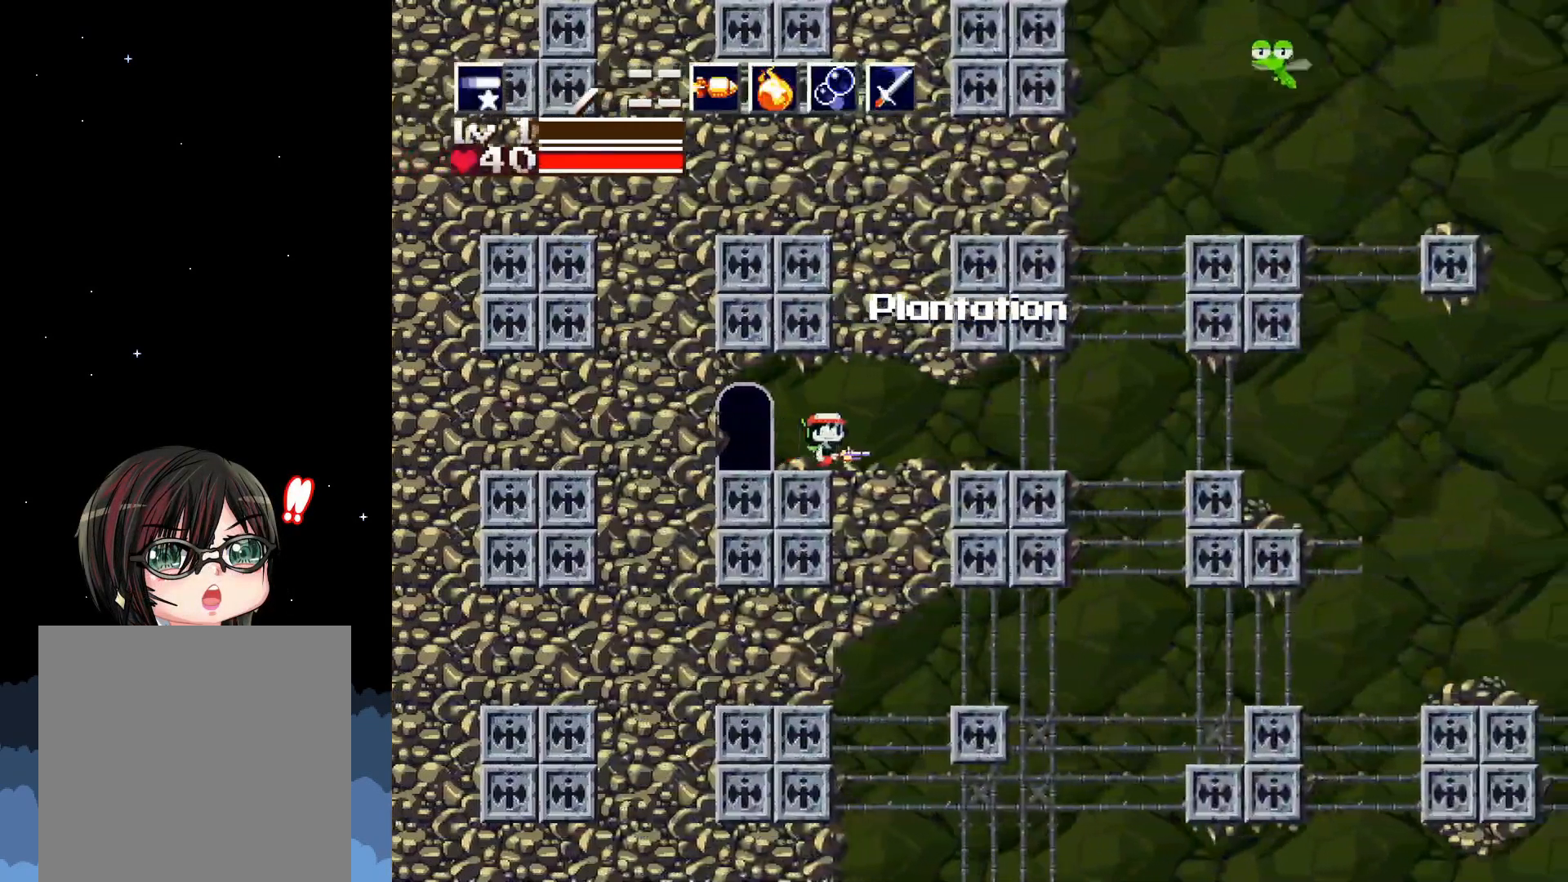
{"buttons": ["DPAD_RIGHT"], "events": []}
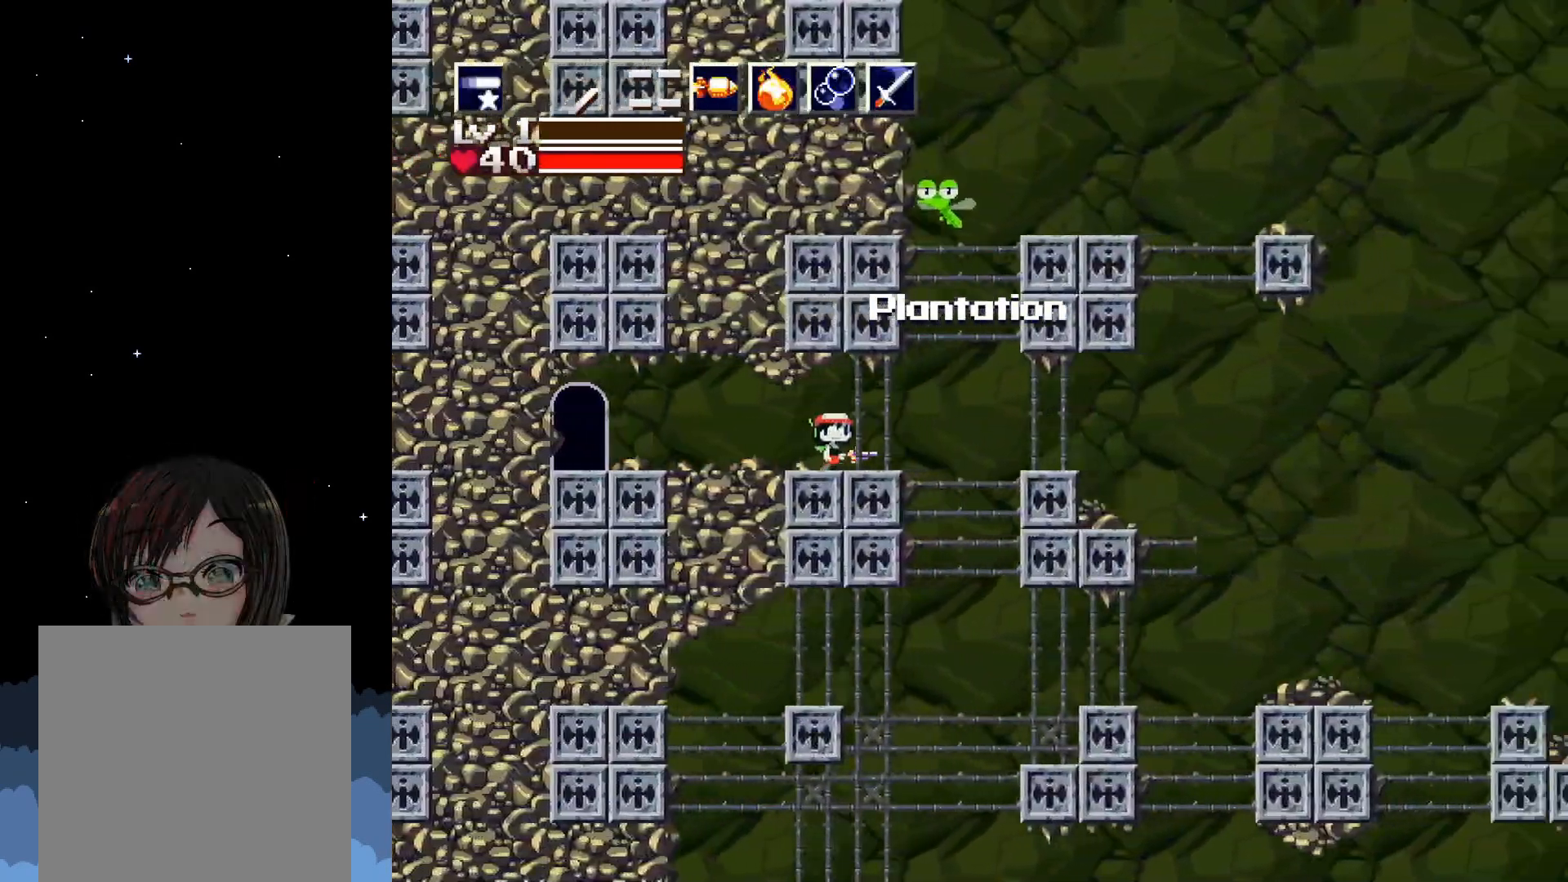
{"buttons": ["DPAD_RIGHT"], "events": []}
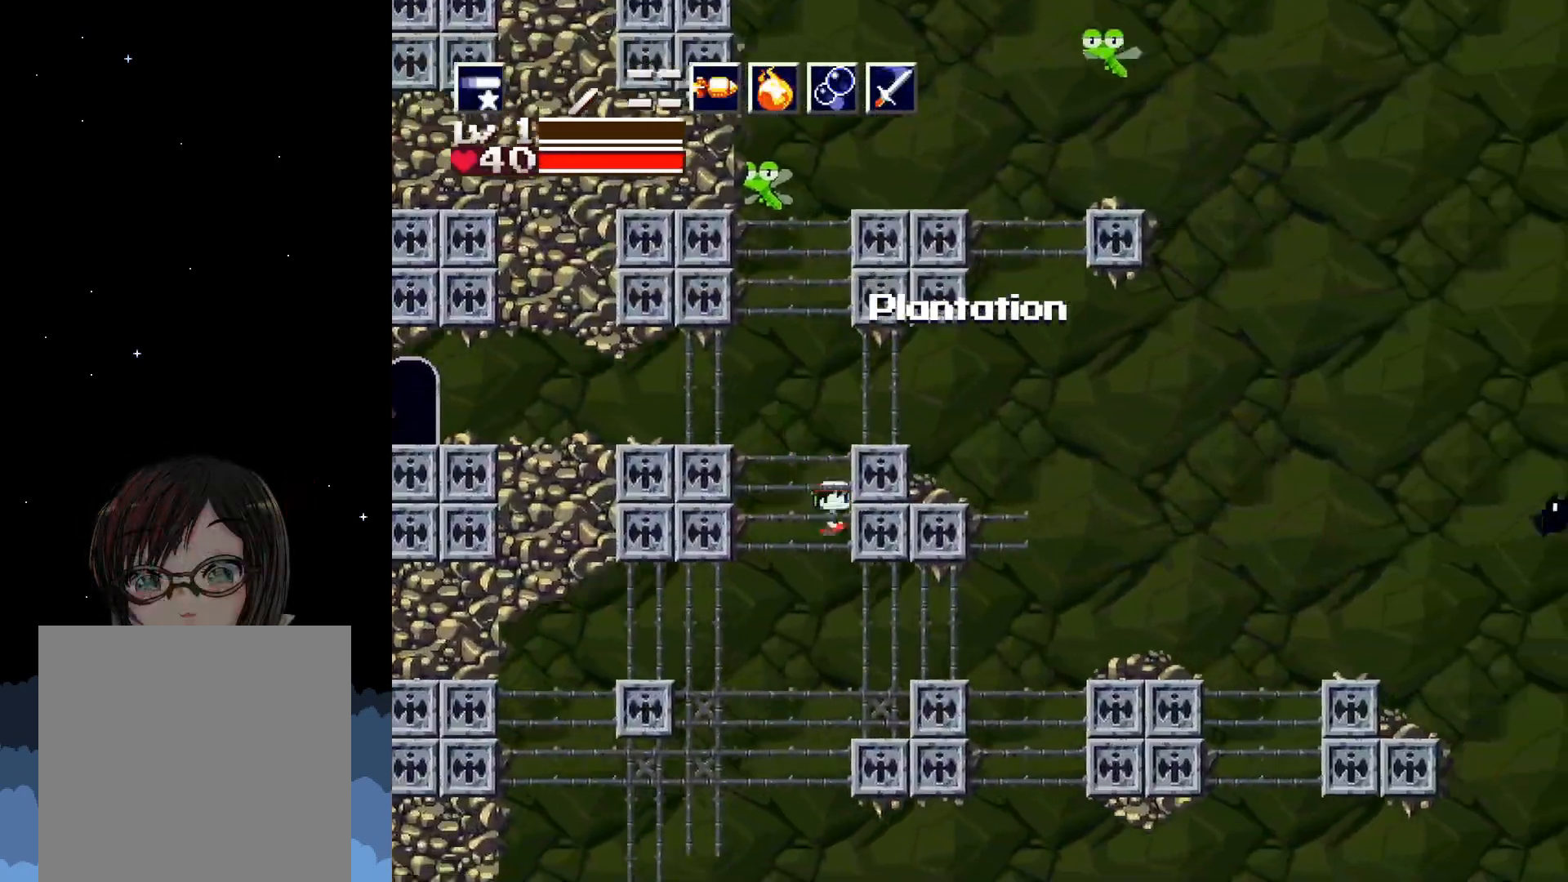
{"buttons": ["DPAD_RIGHT"], "events": []}
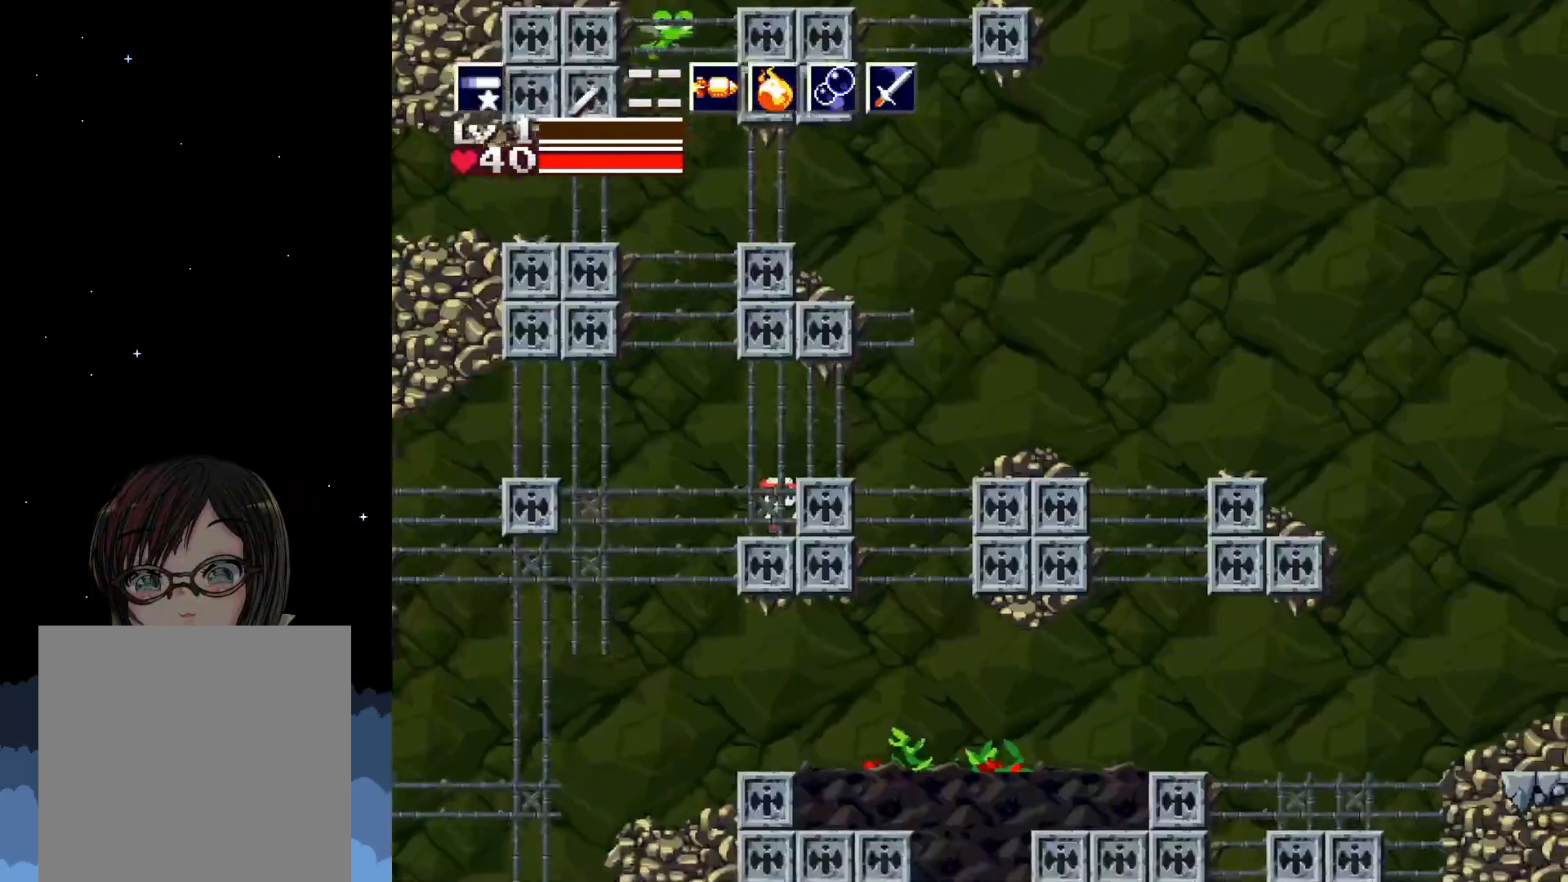
{"buttons": ["DPAD_LEFT"], "events": [[167, "DPAD_RIGHT", "up"], [200, "DPAD_LEFT", "down"]]}
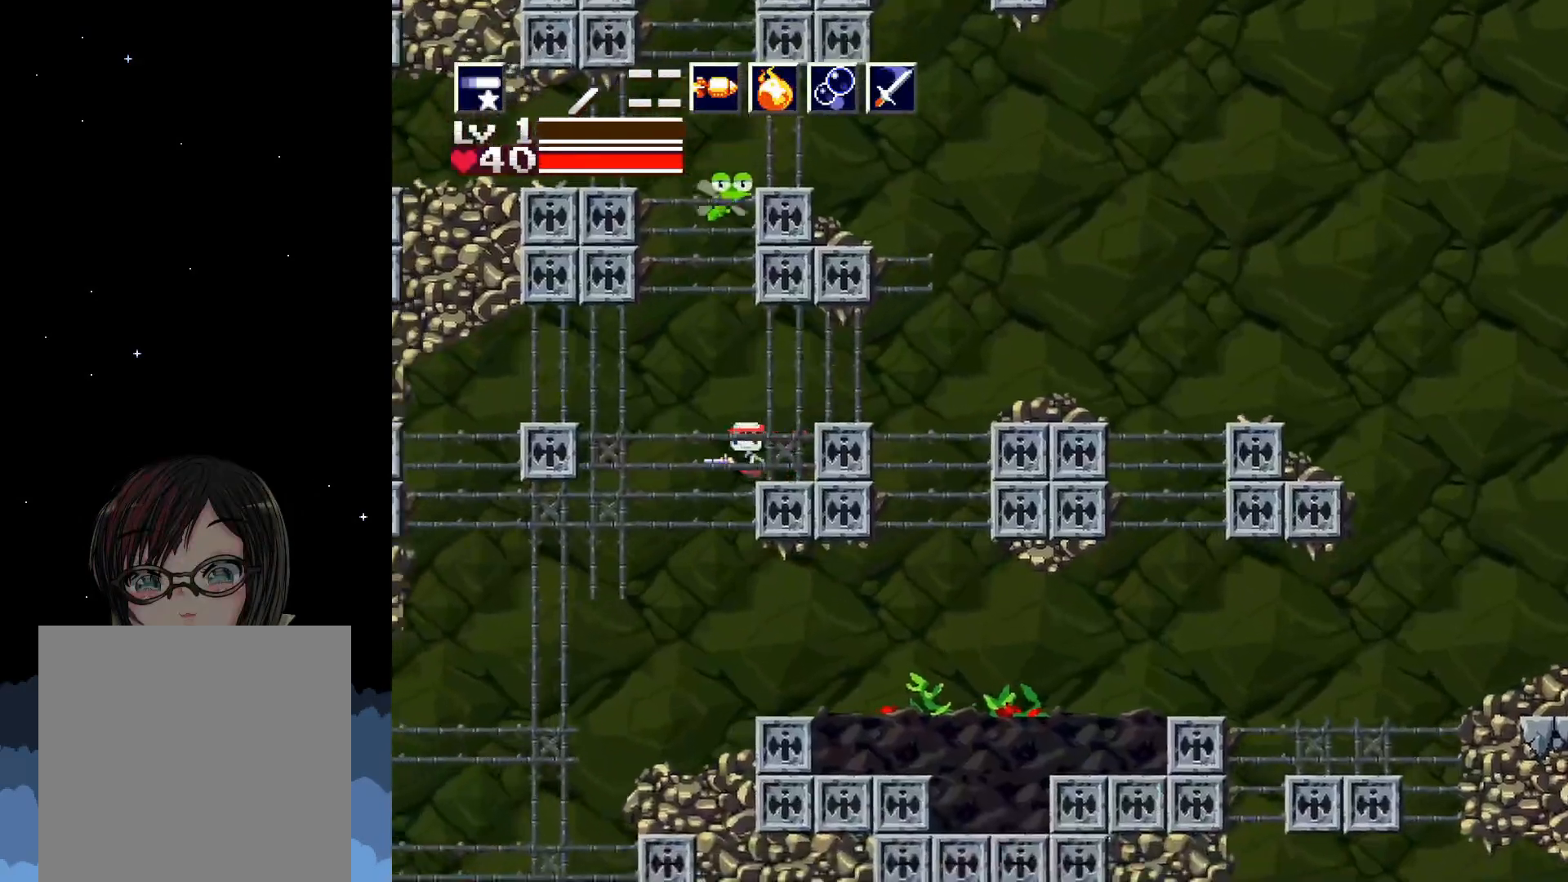
{"buttons": [], "events": [[400, "DPAD_LEFT", "up"]]}
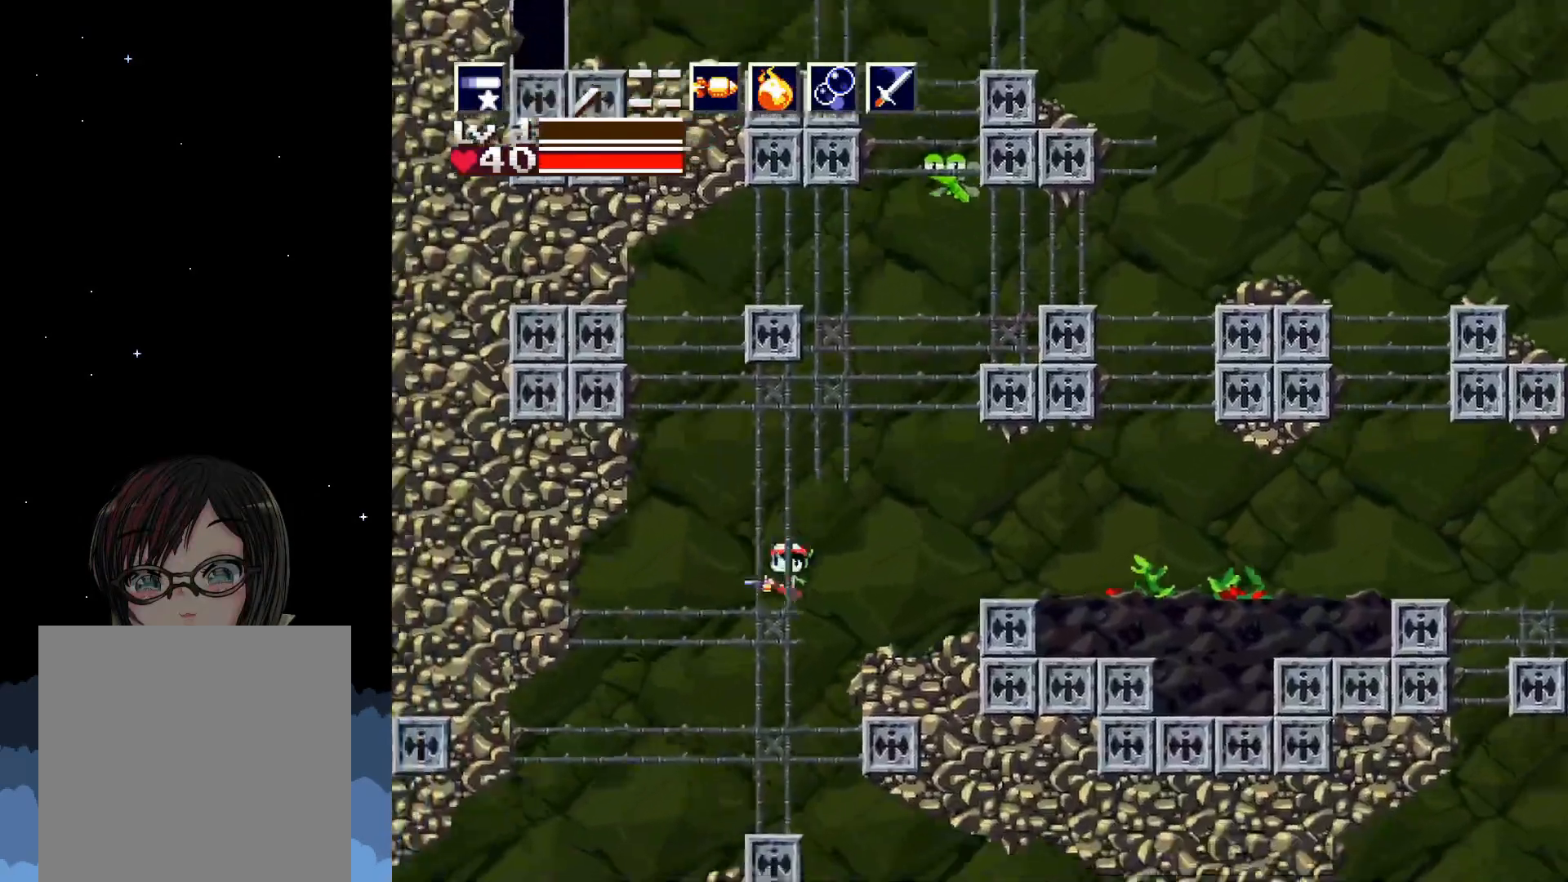
{"buttons": ["DPAD_RIGHT"], "events": [[117, "DPAD_RIGHT", "down"]]}
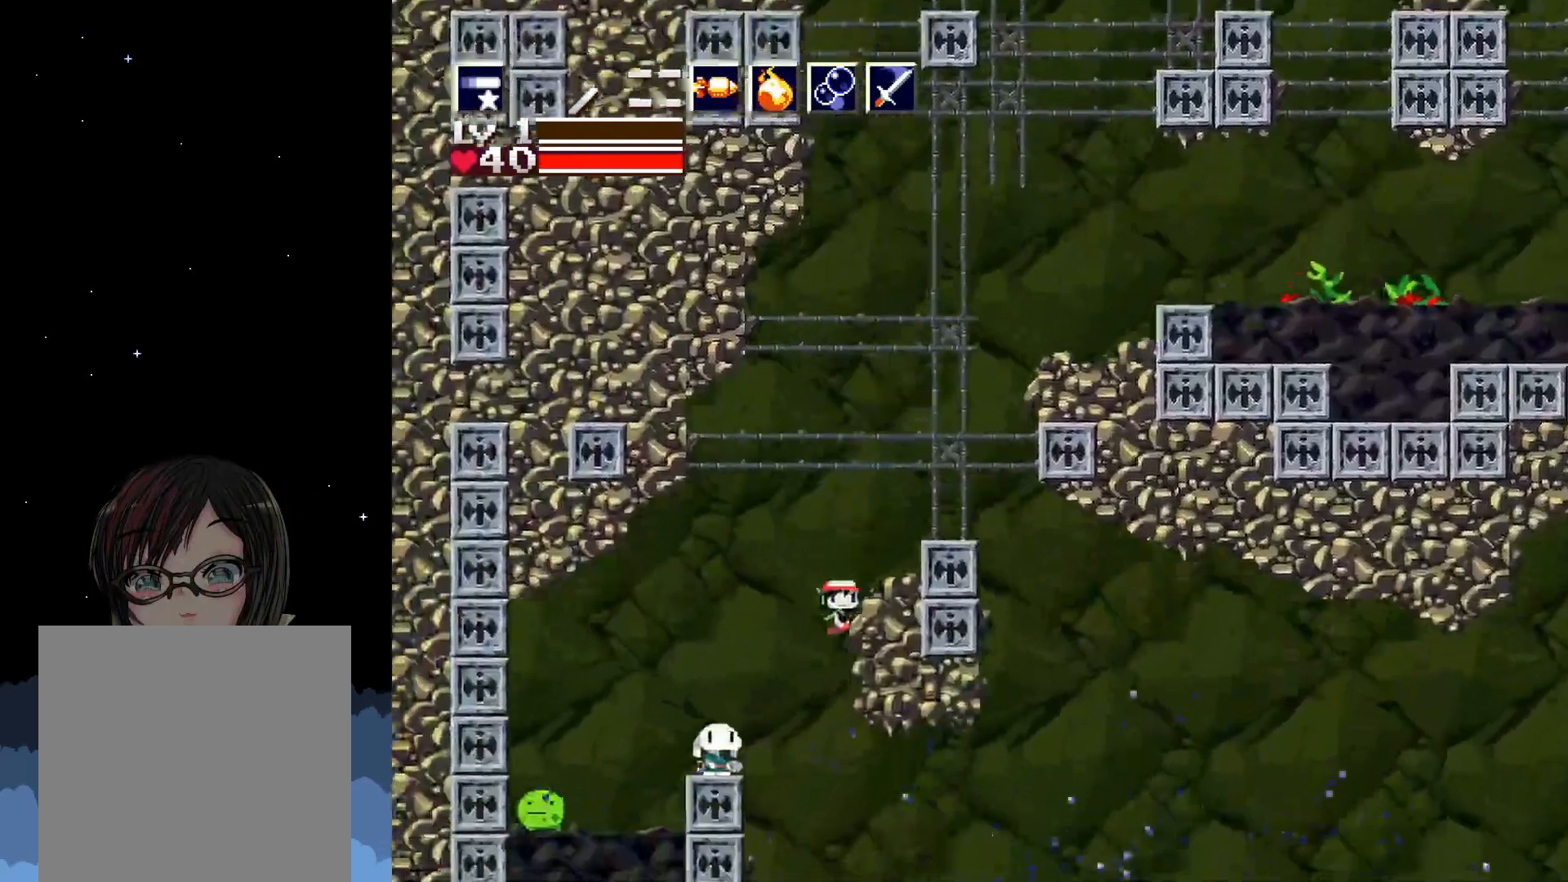
{"buttons": ["DPAD_RIGHT"], "events": []}
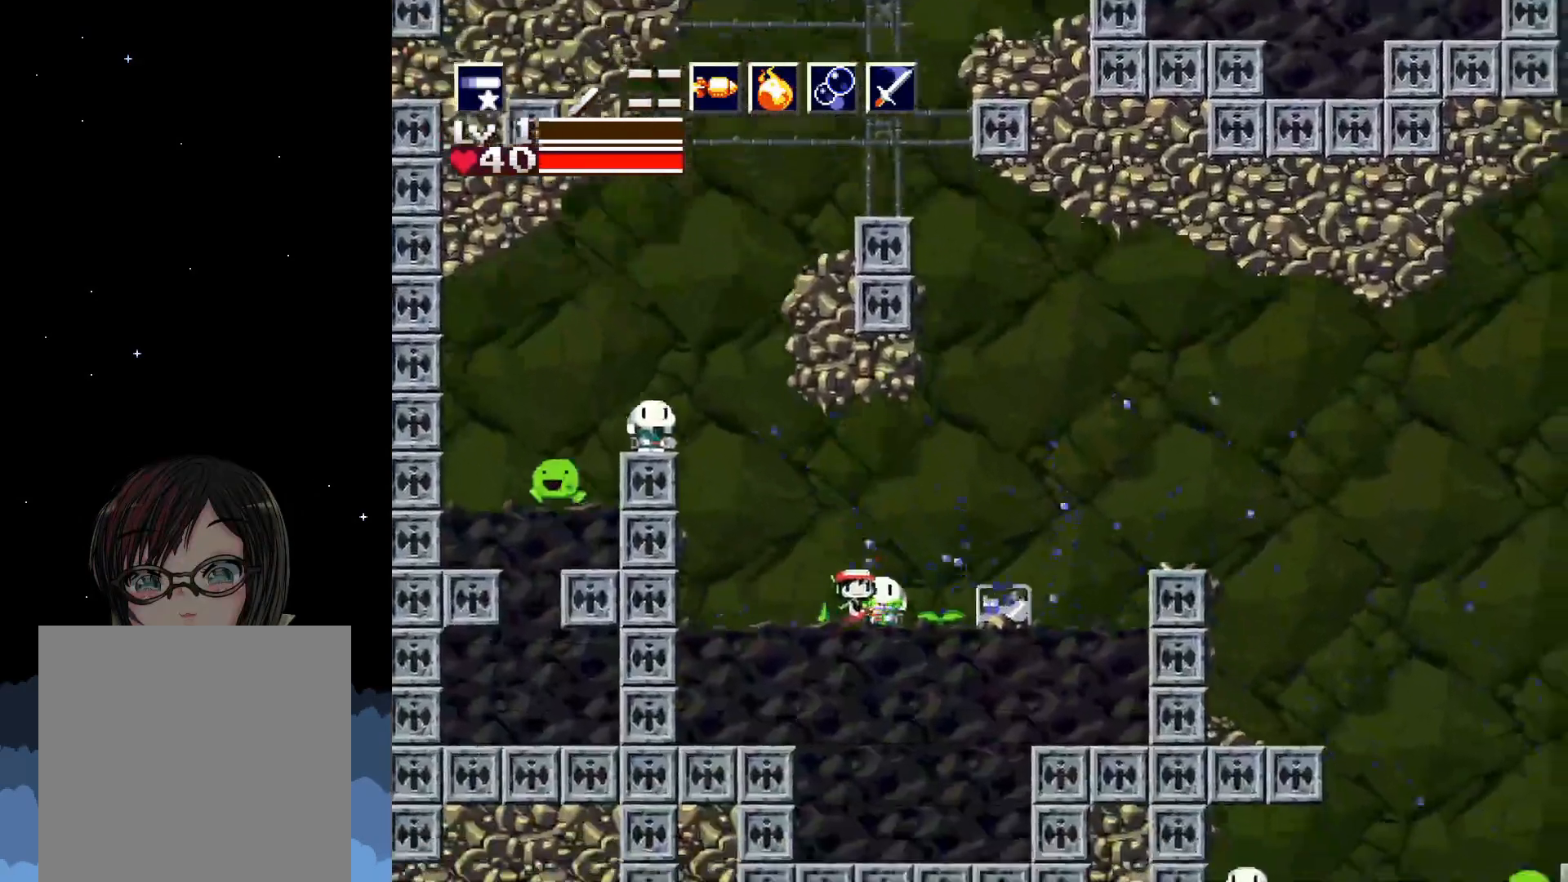
{"buttons": ["A", "DPAD_RIGHT"], "events": [[33, "A", "down"]]}
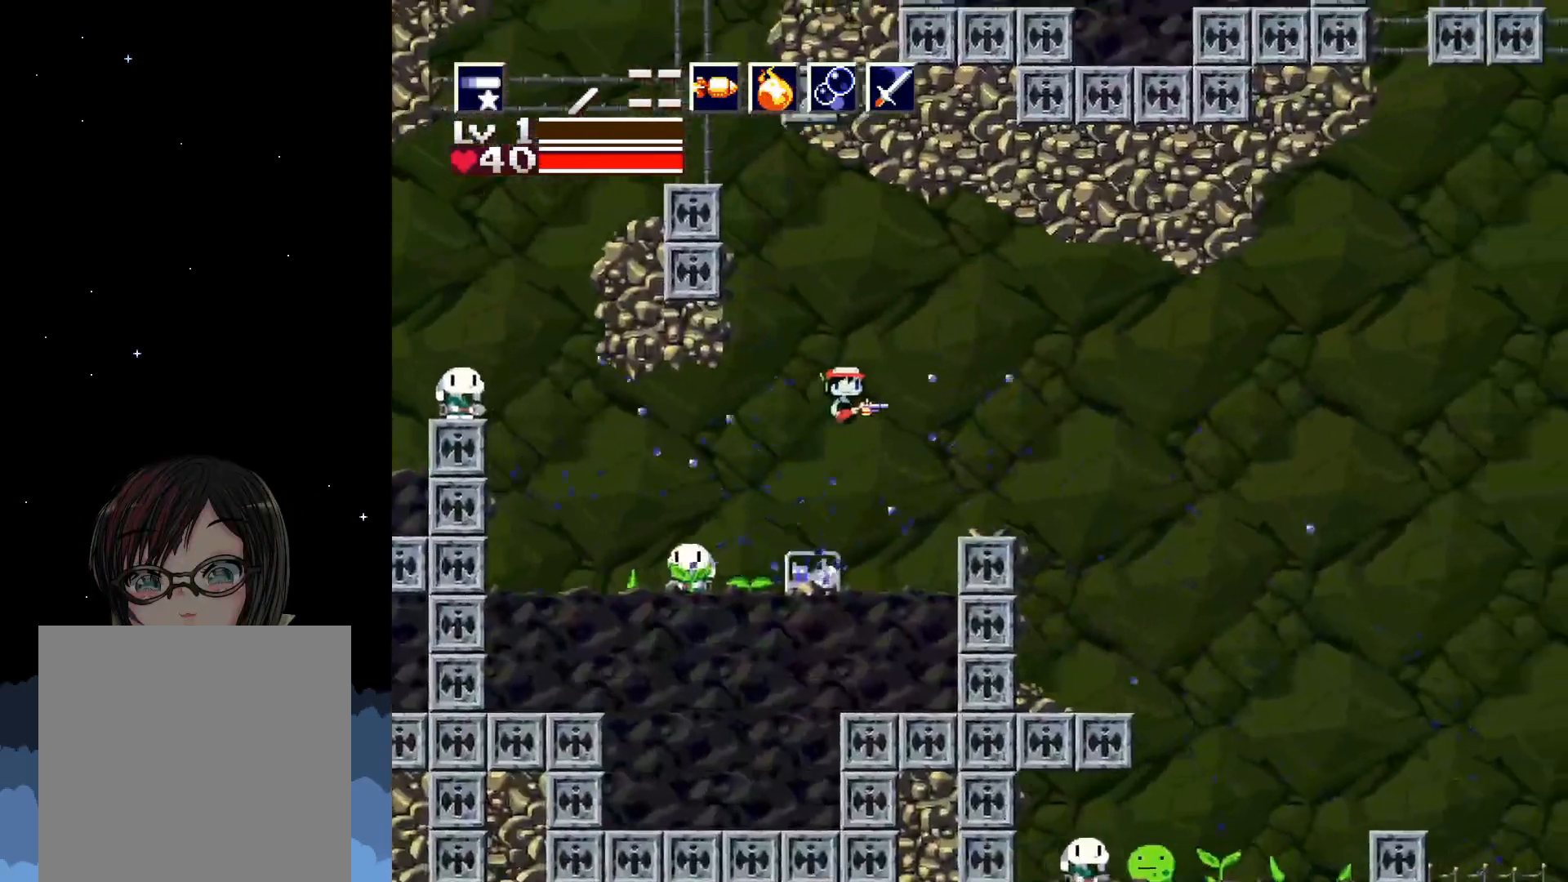
{"buttons": ["A", "DPAD_RIGHT"], "events": [[50, "A", "up"], [417, "A", "down"]]}
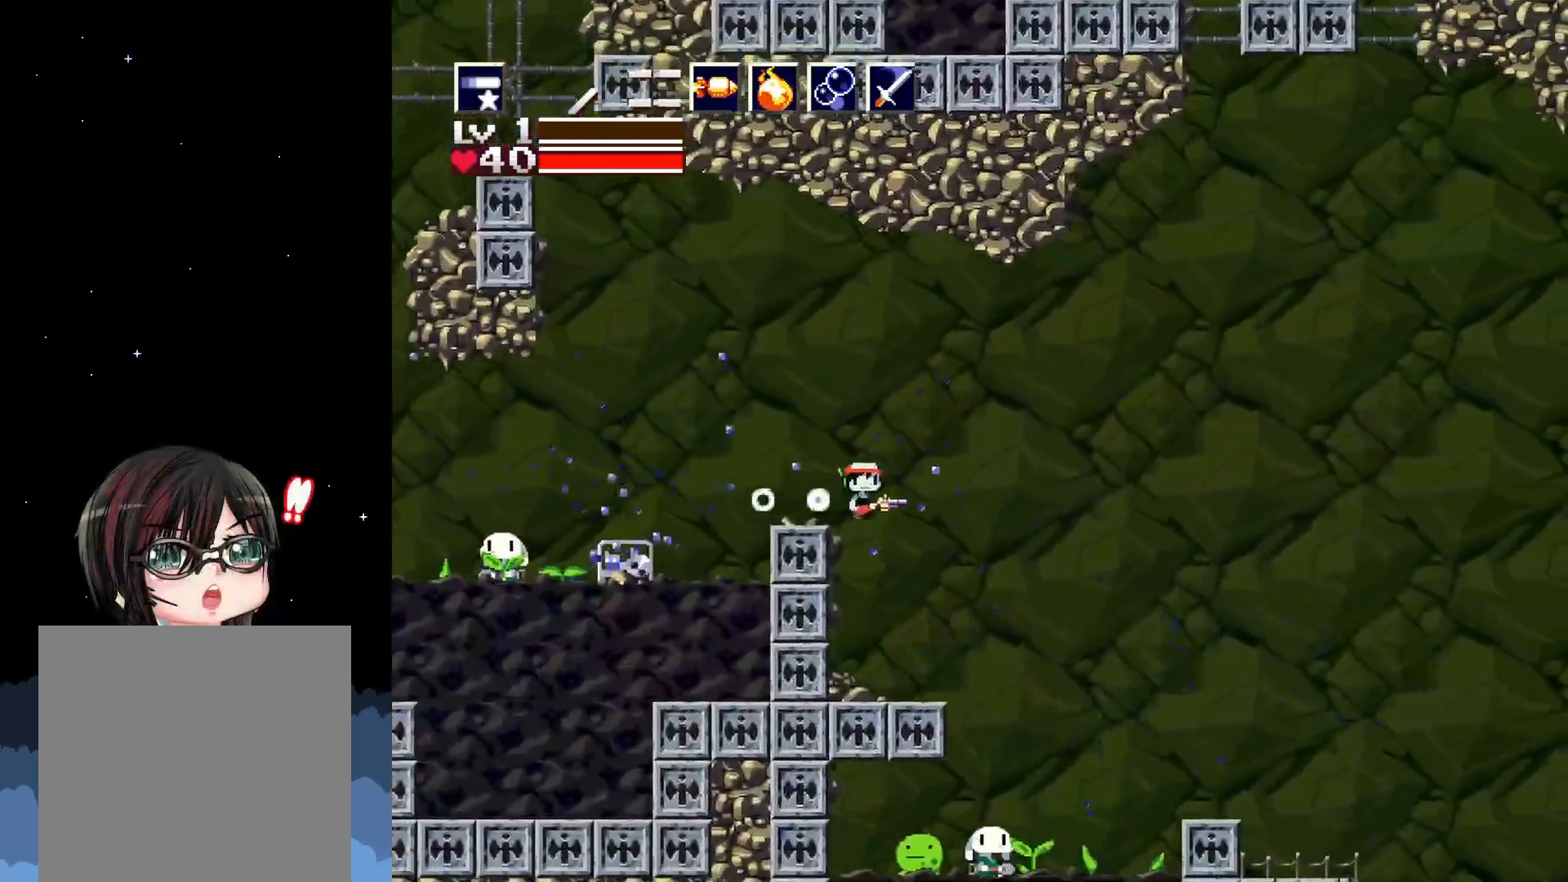
{"buttons": ["DPAD_RIGHT"], "events": [[350, "A", "up"]]}
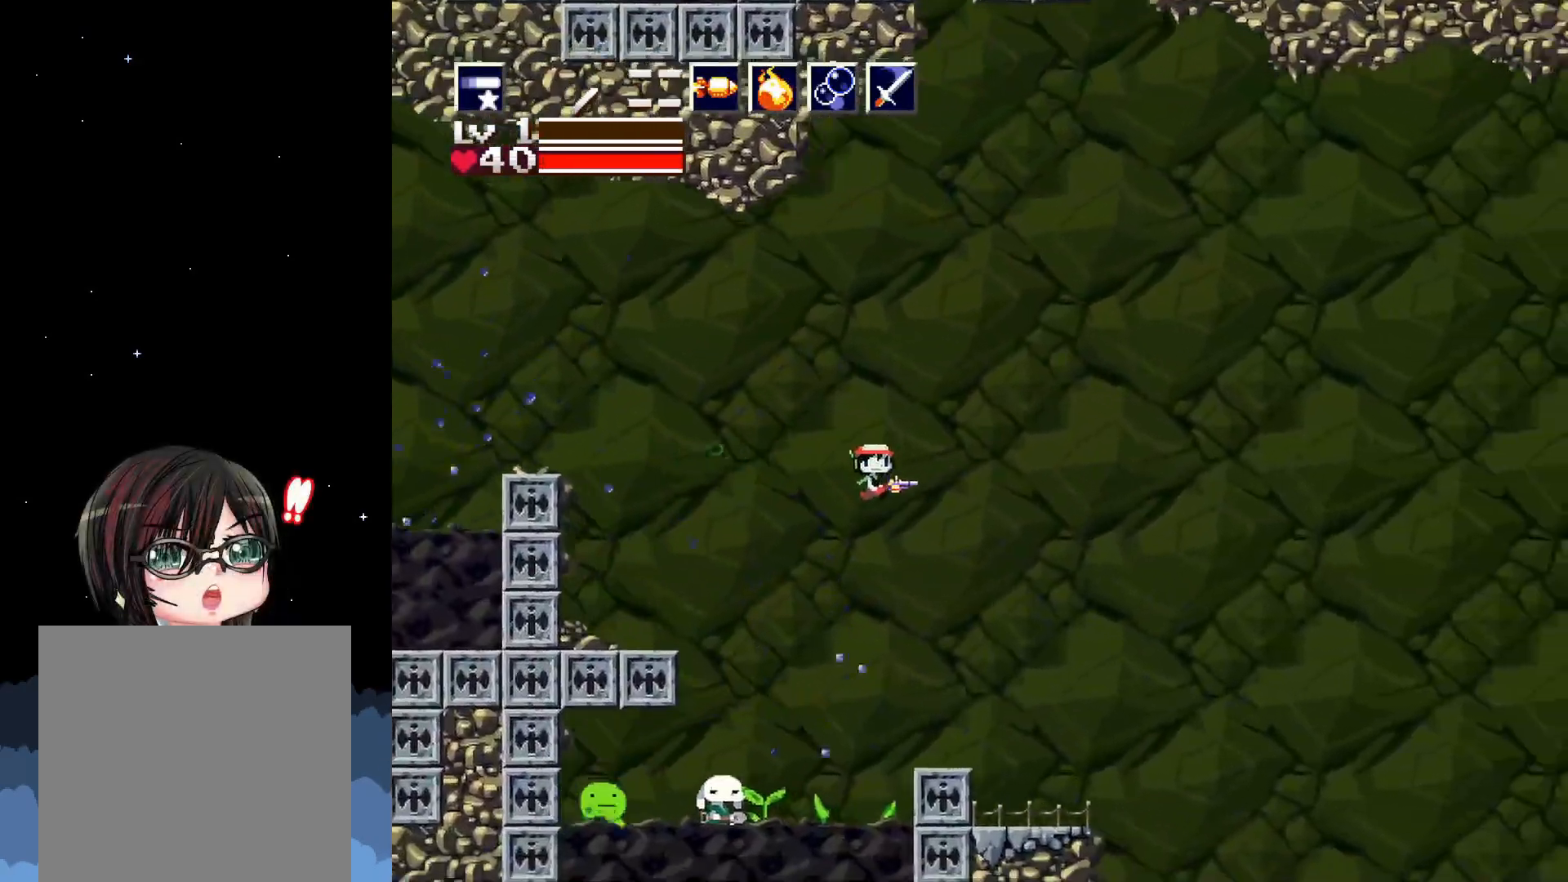
{"buttons": ["DPAD_RIGHT"], "events": []}
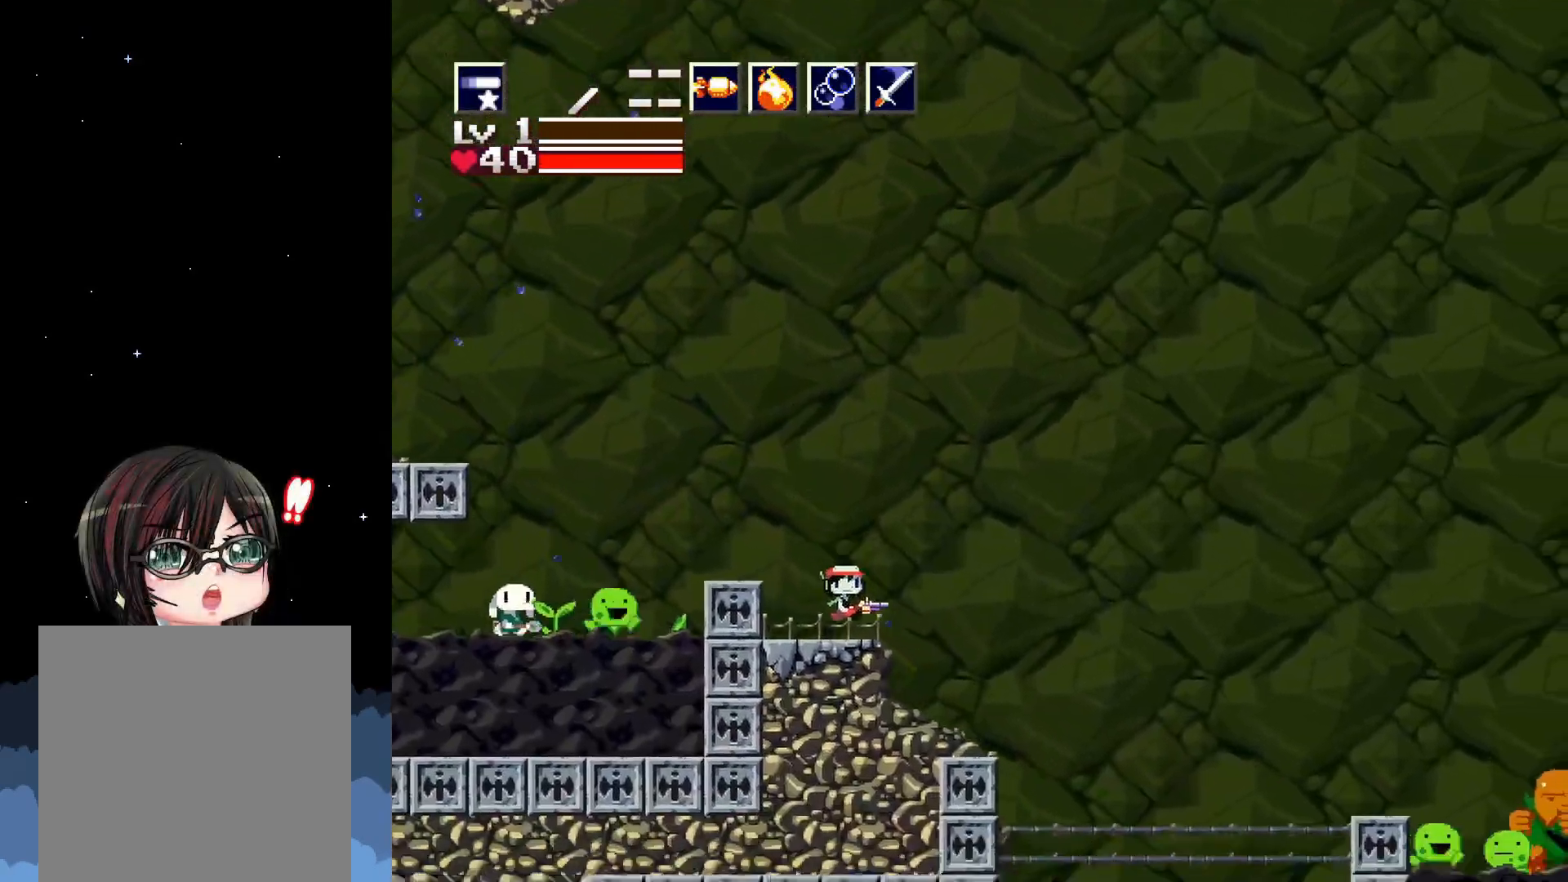
{"buttons": ["DPAD_RIGHT"], "events": [[83, "A", "down"], [417, "A", "up"]]}
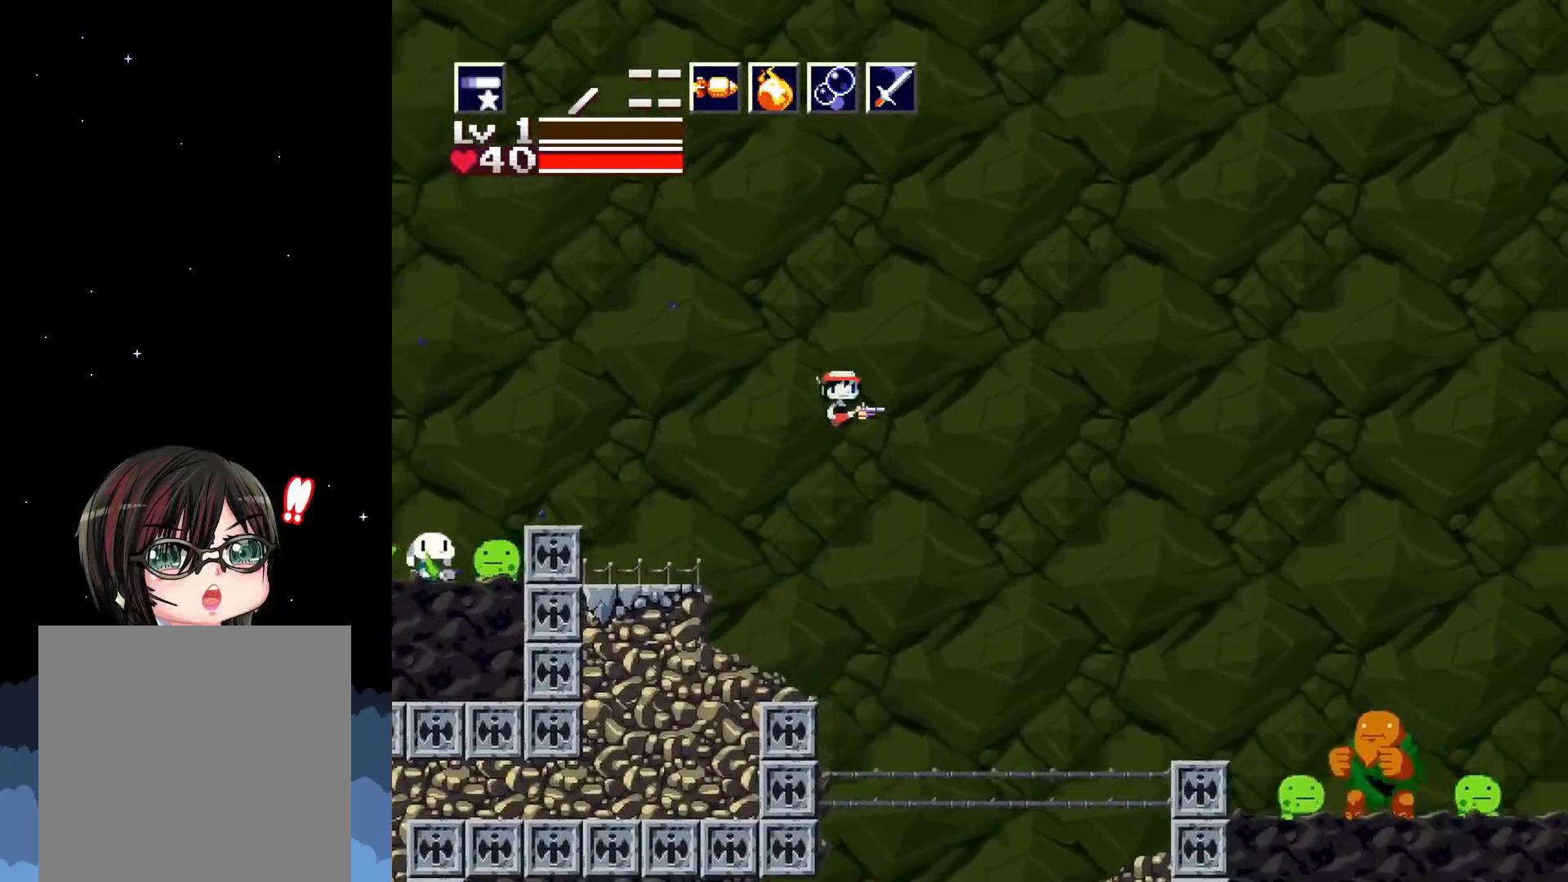
{"buttons": ["A", "DPAD_RIGHT"], "events": [[33, "A", "down"]]}
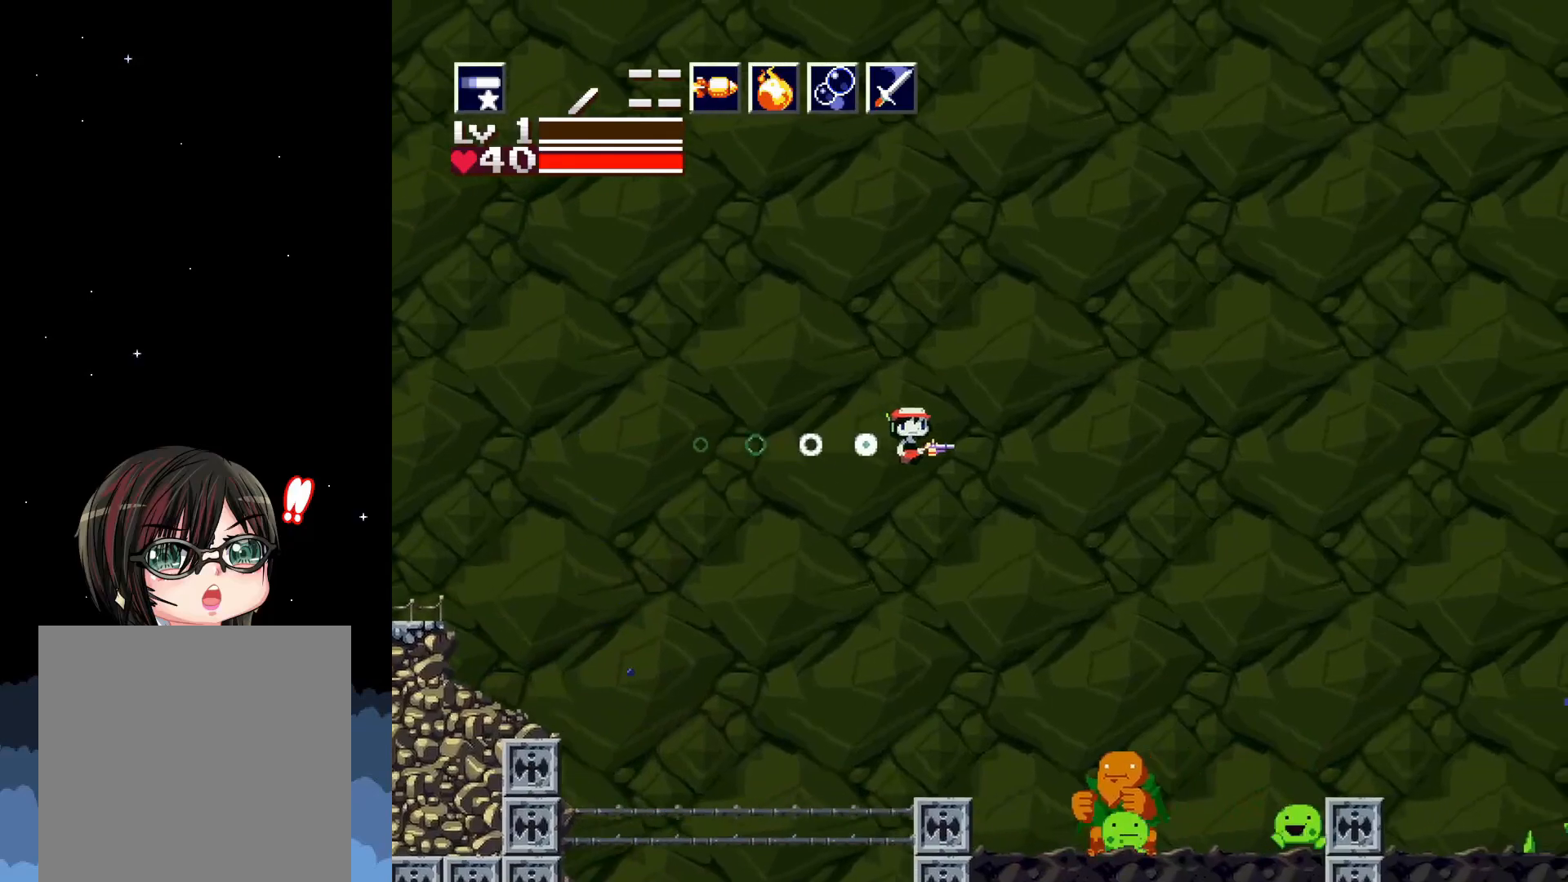
{"buttons": ["A", "DPAD_RIGHT"], "events": []}
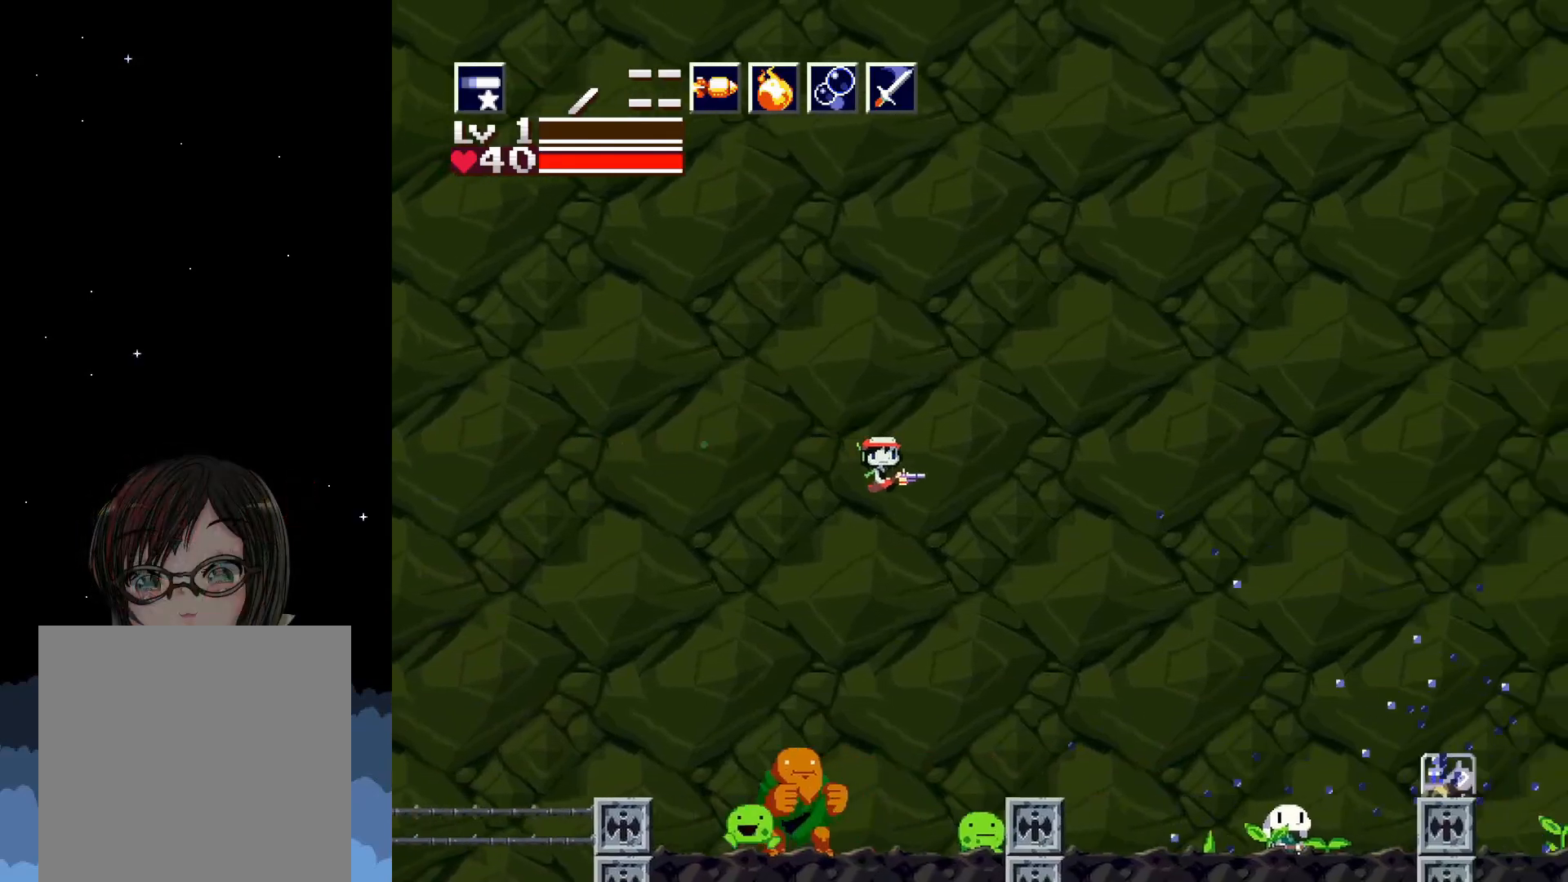
{"buttons": [], "events": [[317, "DPAD_RIGHT", "up"], [333, "A", "up"]]}
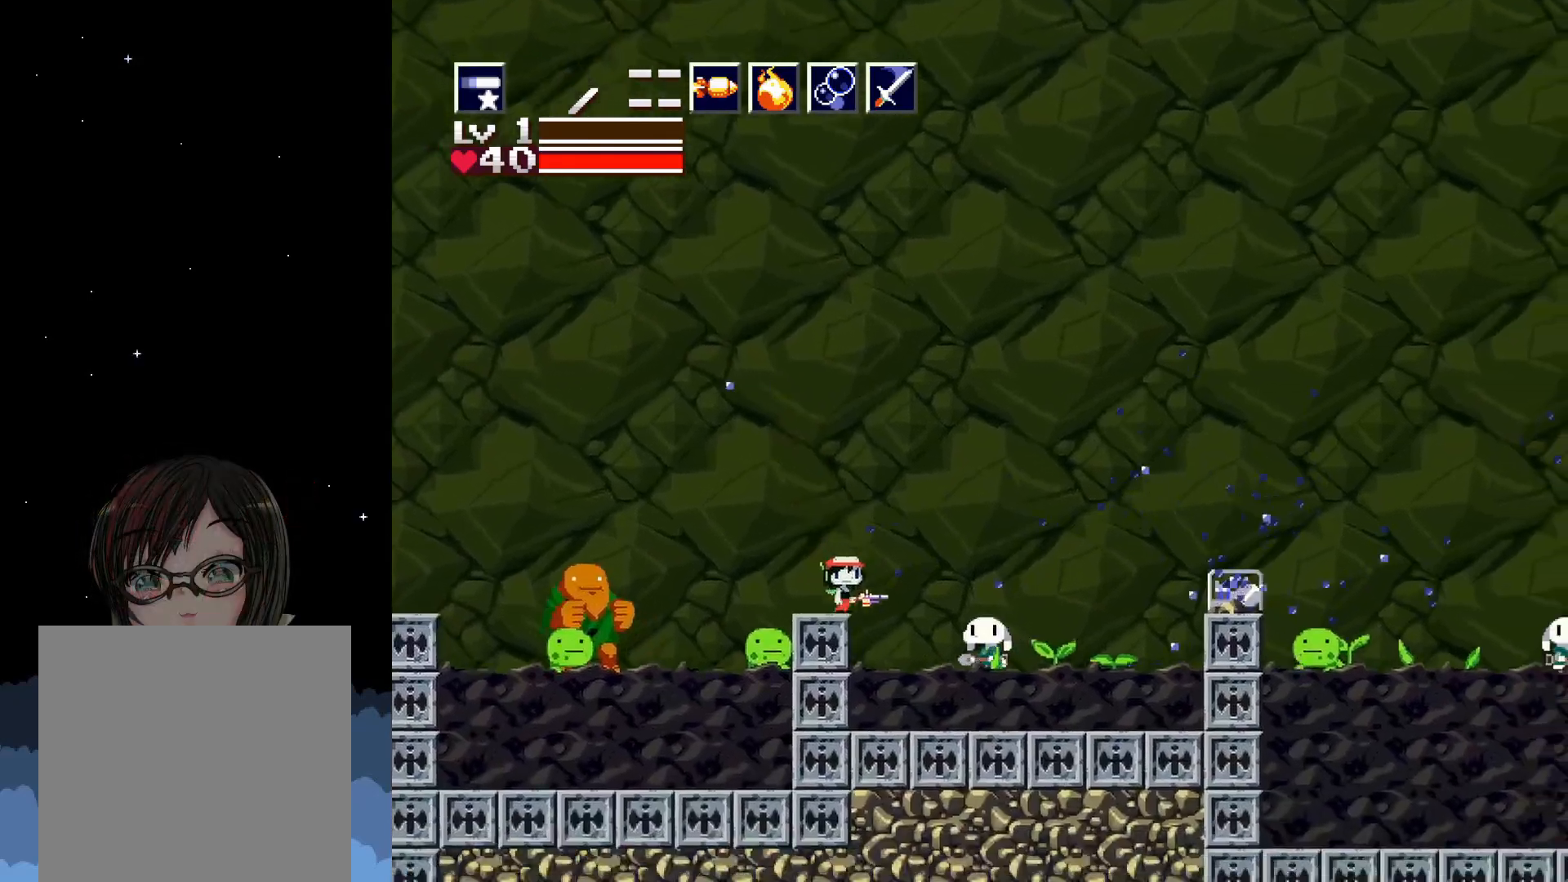
{"buttons": ["A", "DPAD_RIGHT"], "events": [[150, "A", "down"], [200, "DPAD_RIGHT", "down"]]}
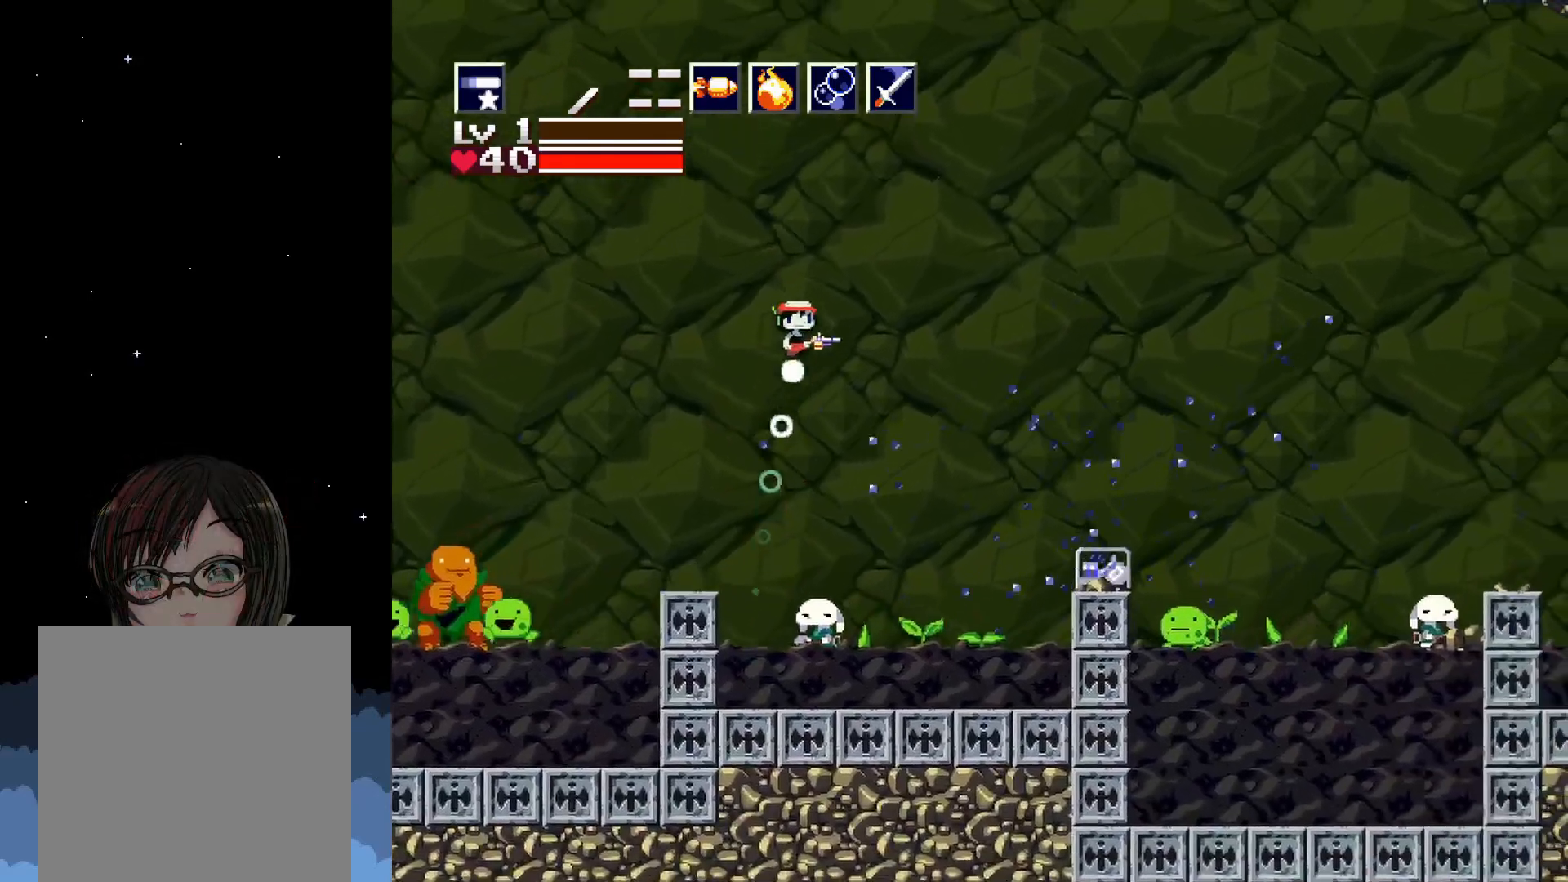
{"buttons": ["DPAD_RIGHT"], "events": [[183, "A", "up"]]}
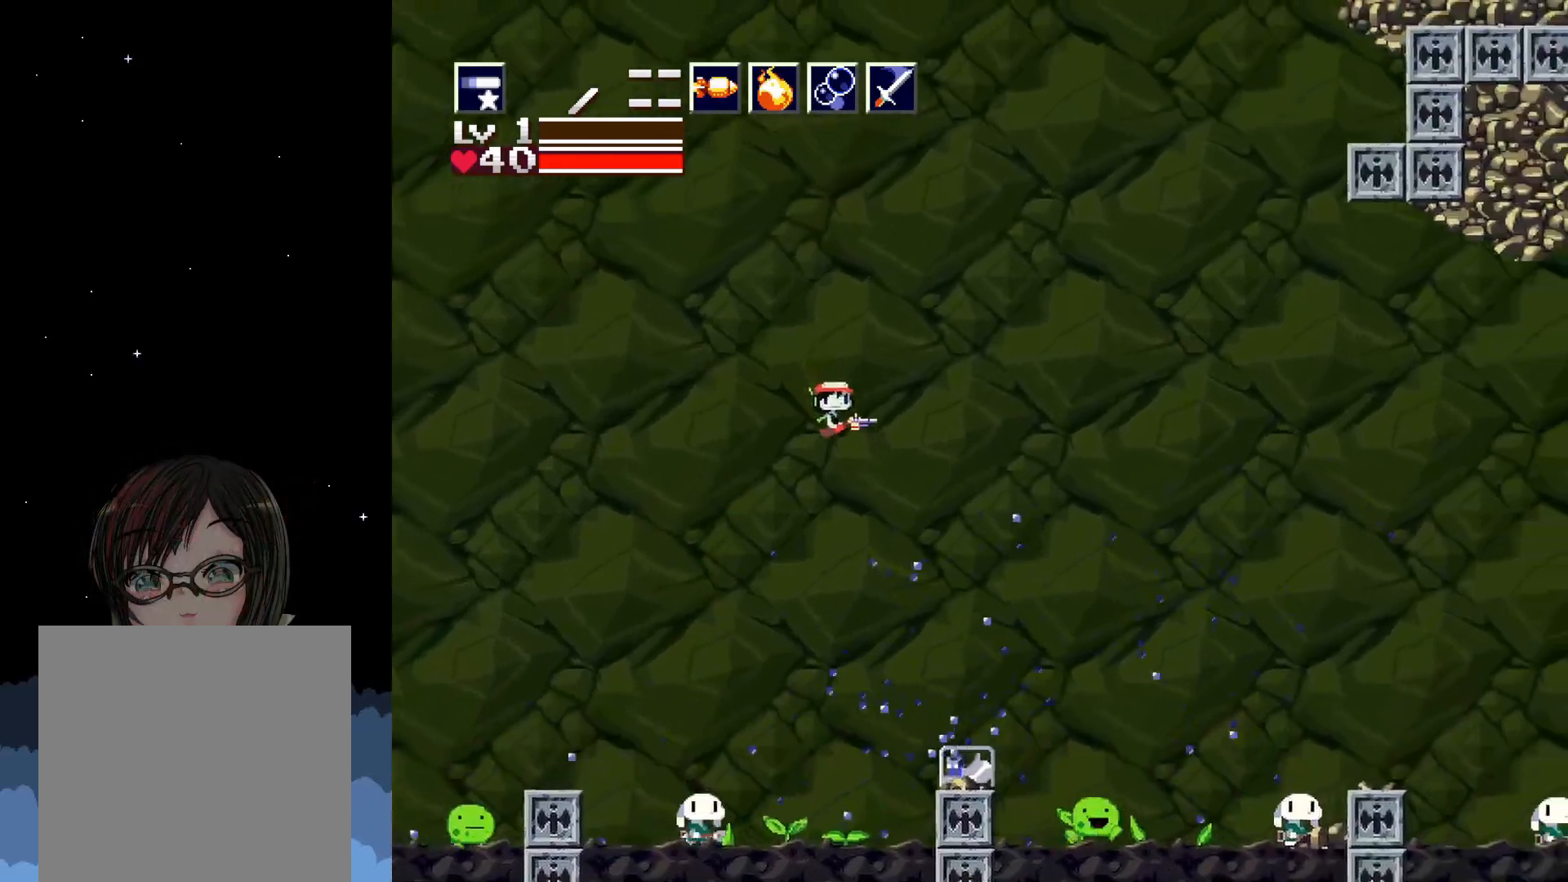
{"buttons": ["A", "DPAD_RIGHT"], "events": [[267, "A", "down"]]}
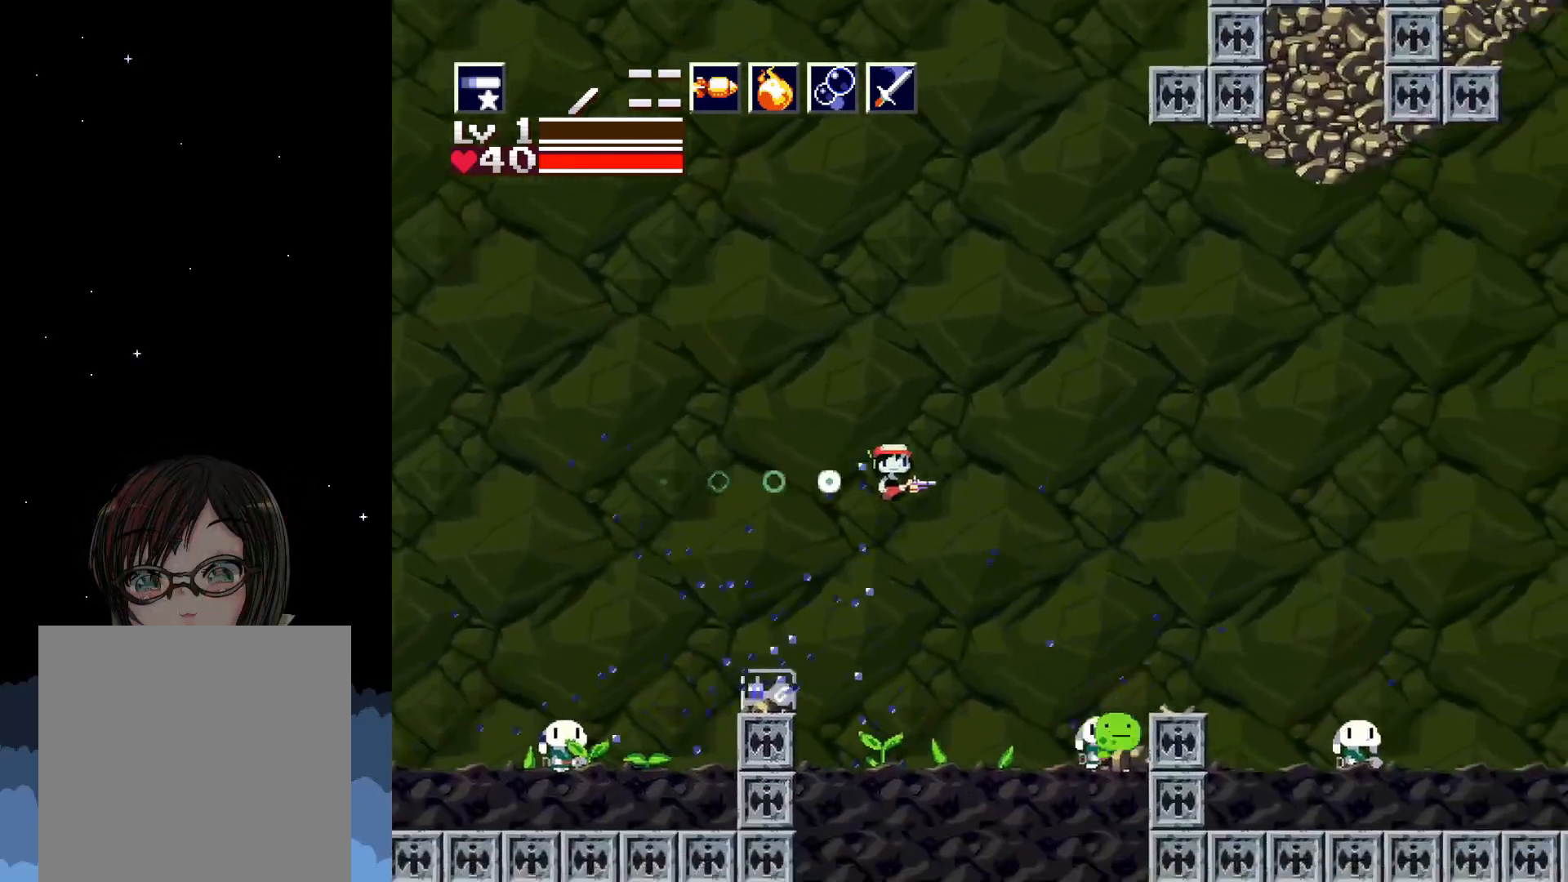
{"buttons": ["A", "DPAD_RIGHT"], "events": []}
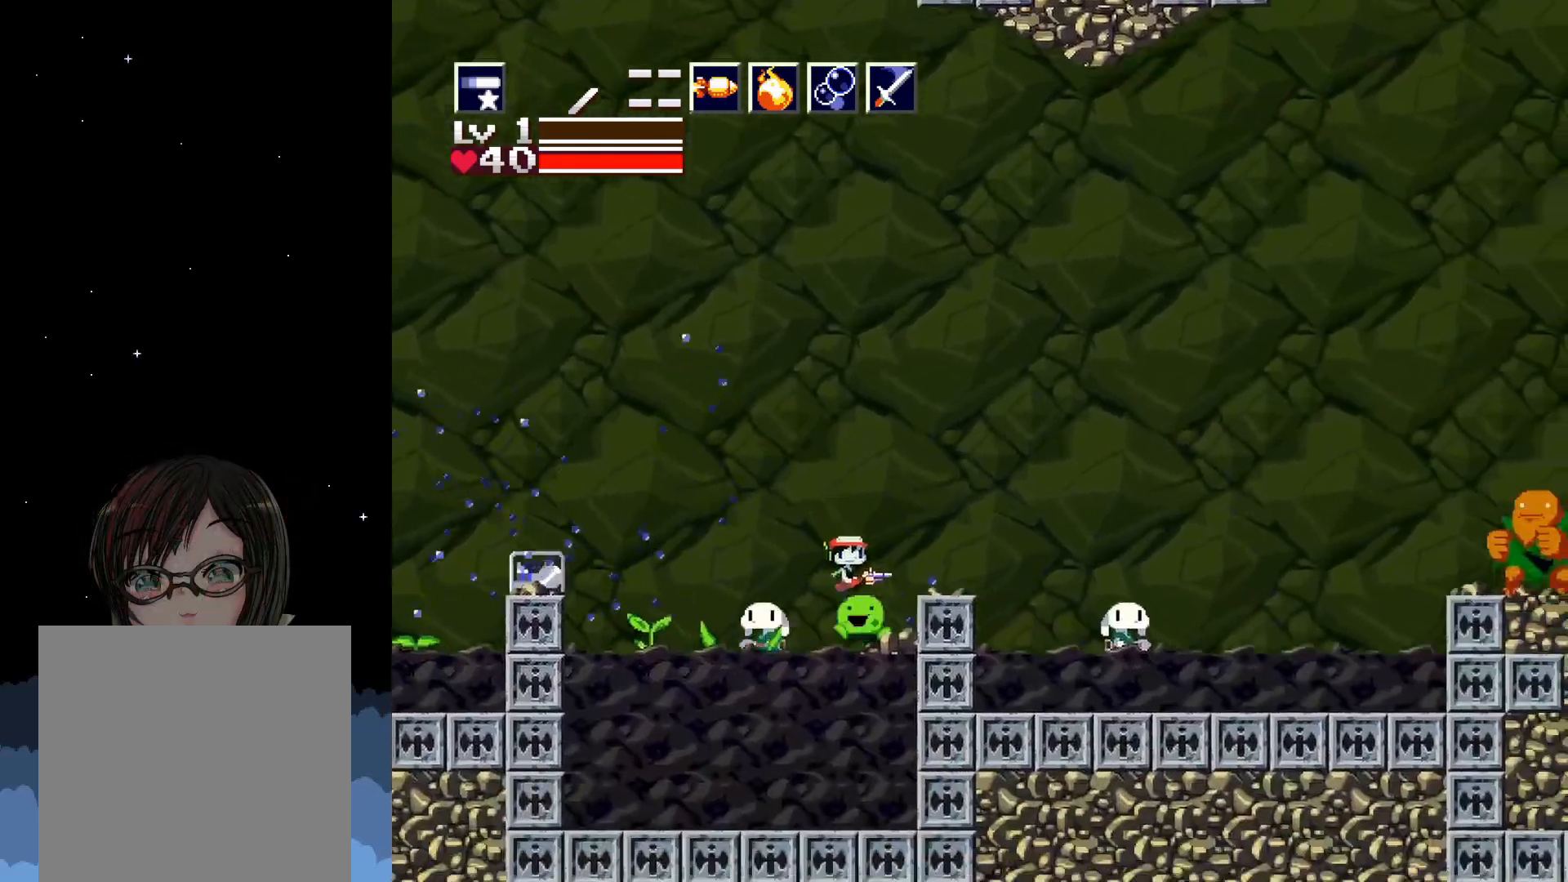
{"buttons": ["A", "DPAD_RIGHT"], "events": [[33, "A", "up"], [267, "A", "down"]]}
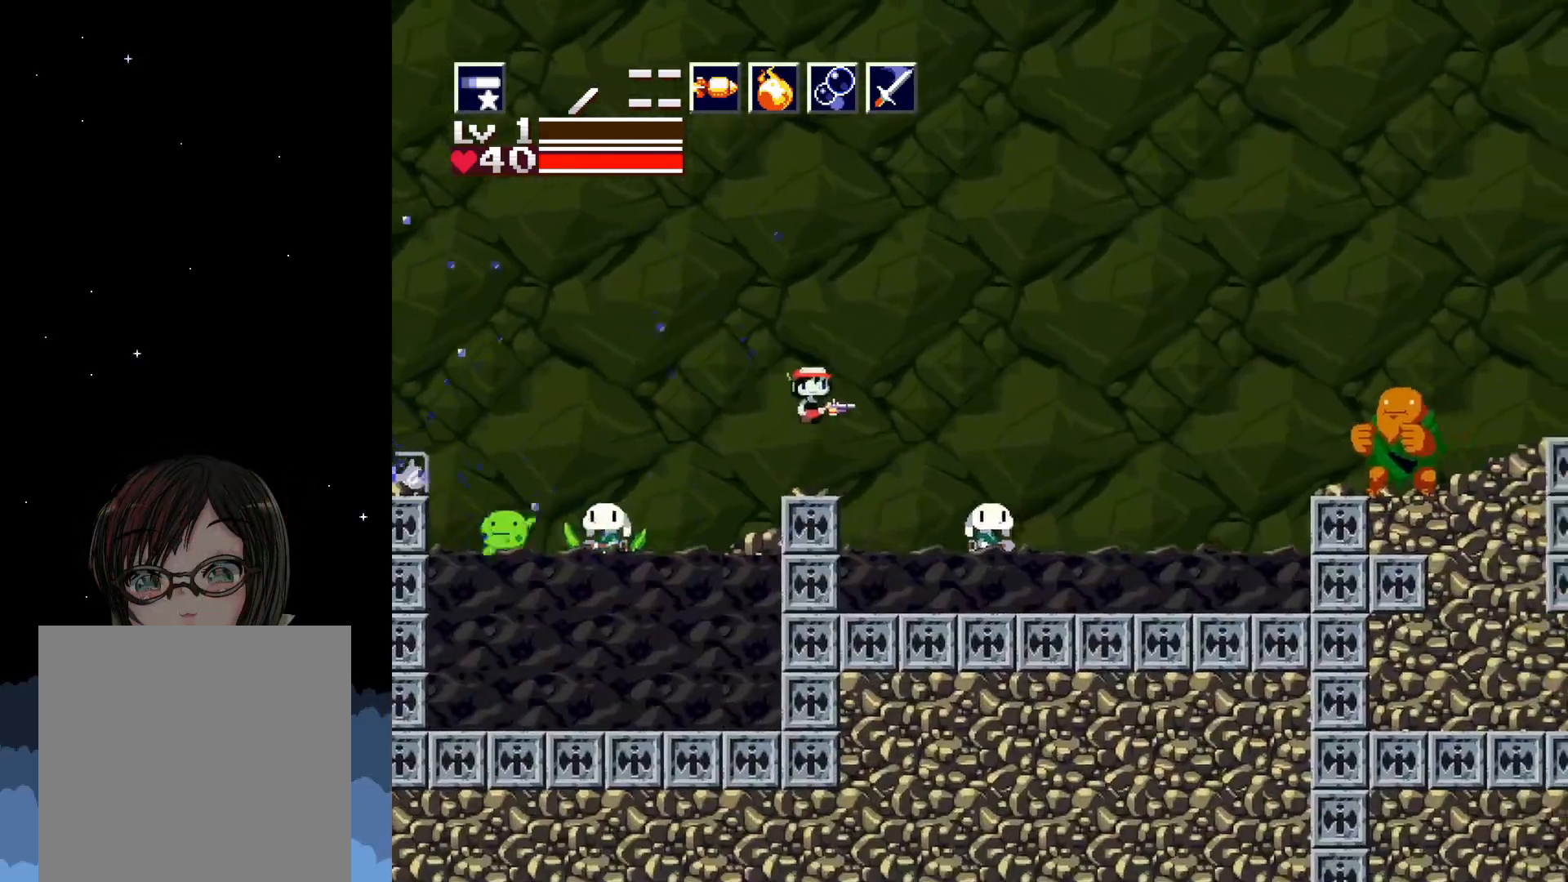
{"buttons": ["DPAD_RIGHT"], "events": [[400, "A", "up"]]}
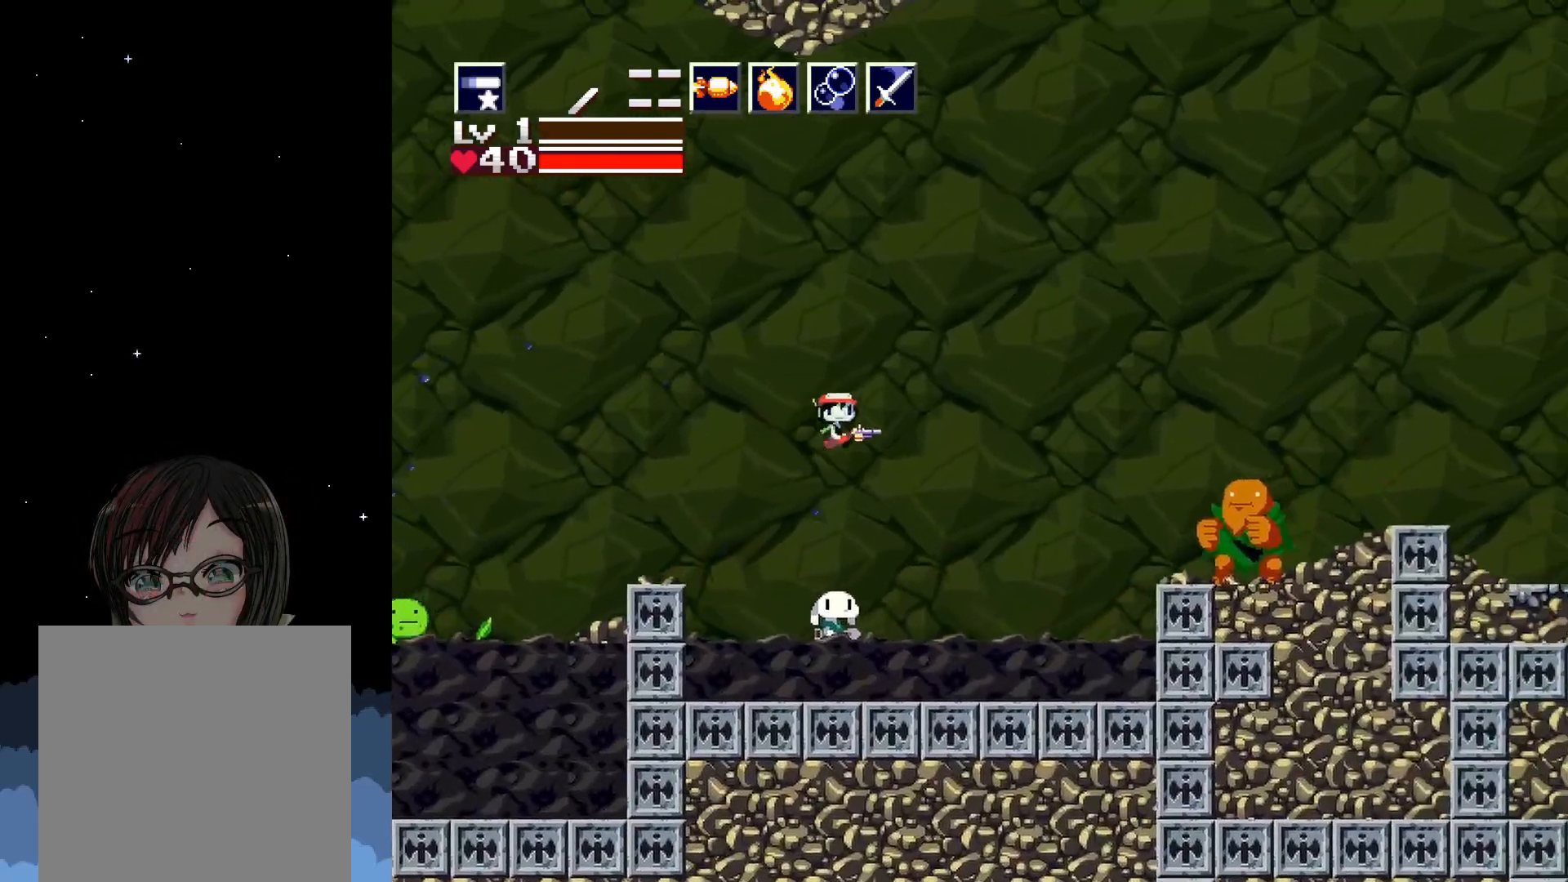
{"buttons": ["X"], "events": [[50, "X", "down"], [333, "DPAD_RIGHT", "up"]]}
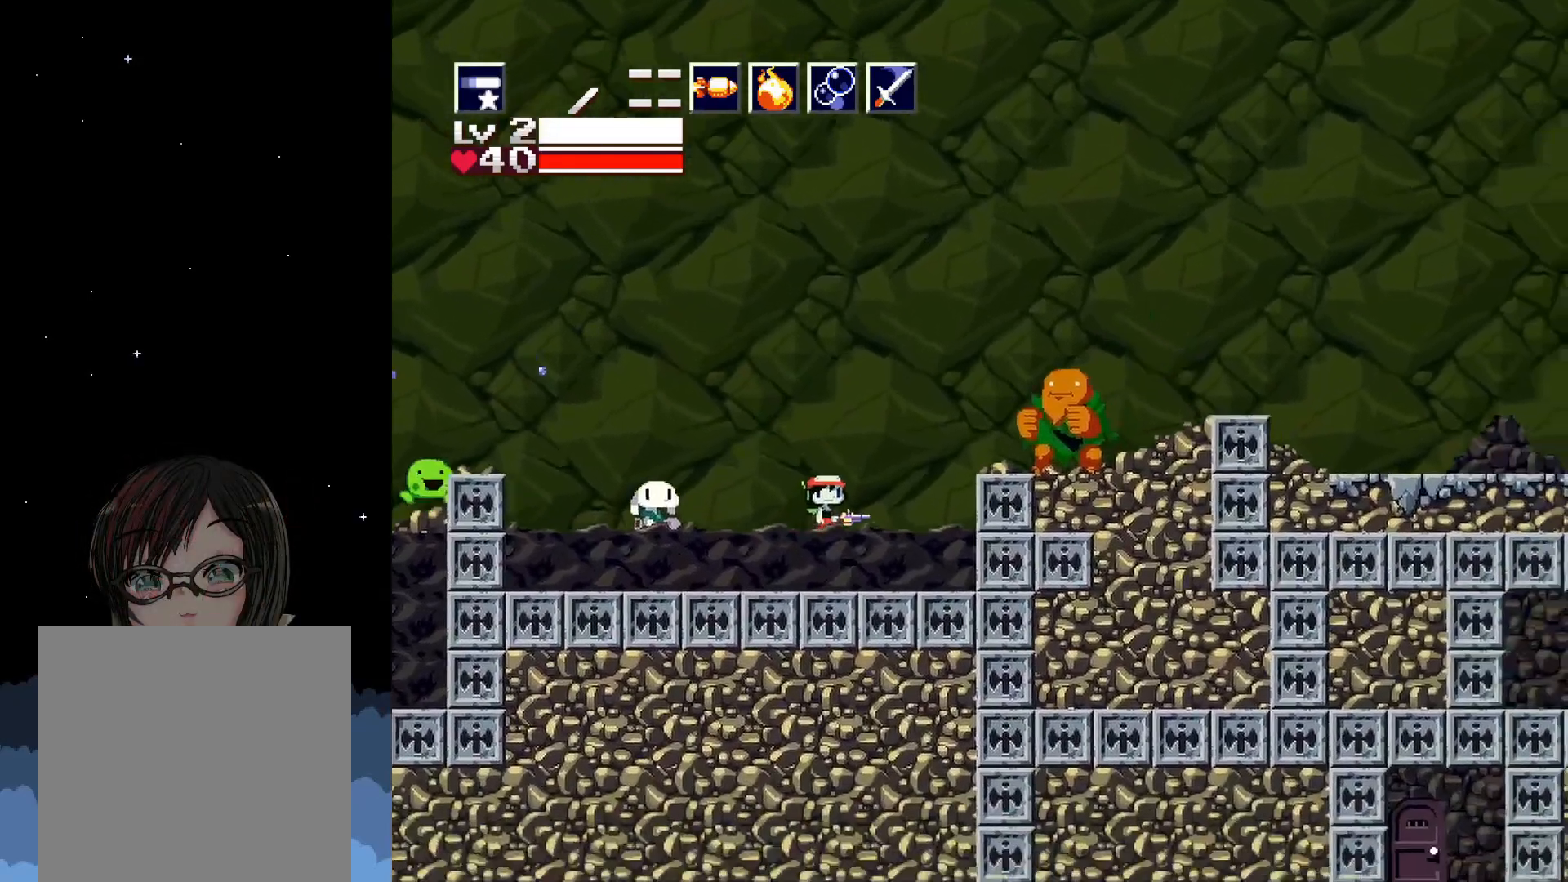
{"buttons": ["X"], "events": []}
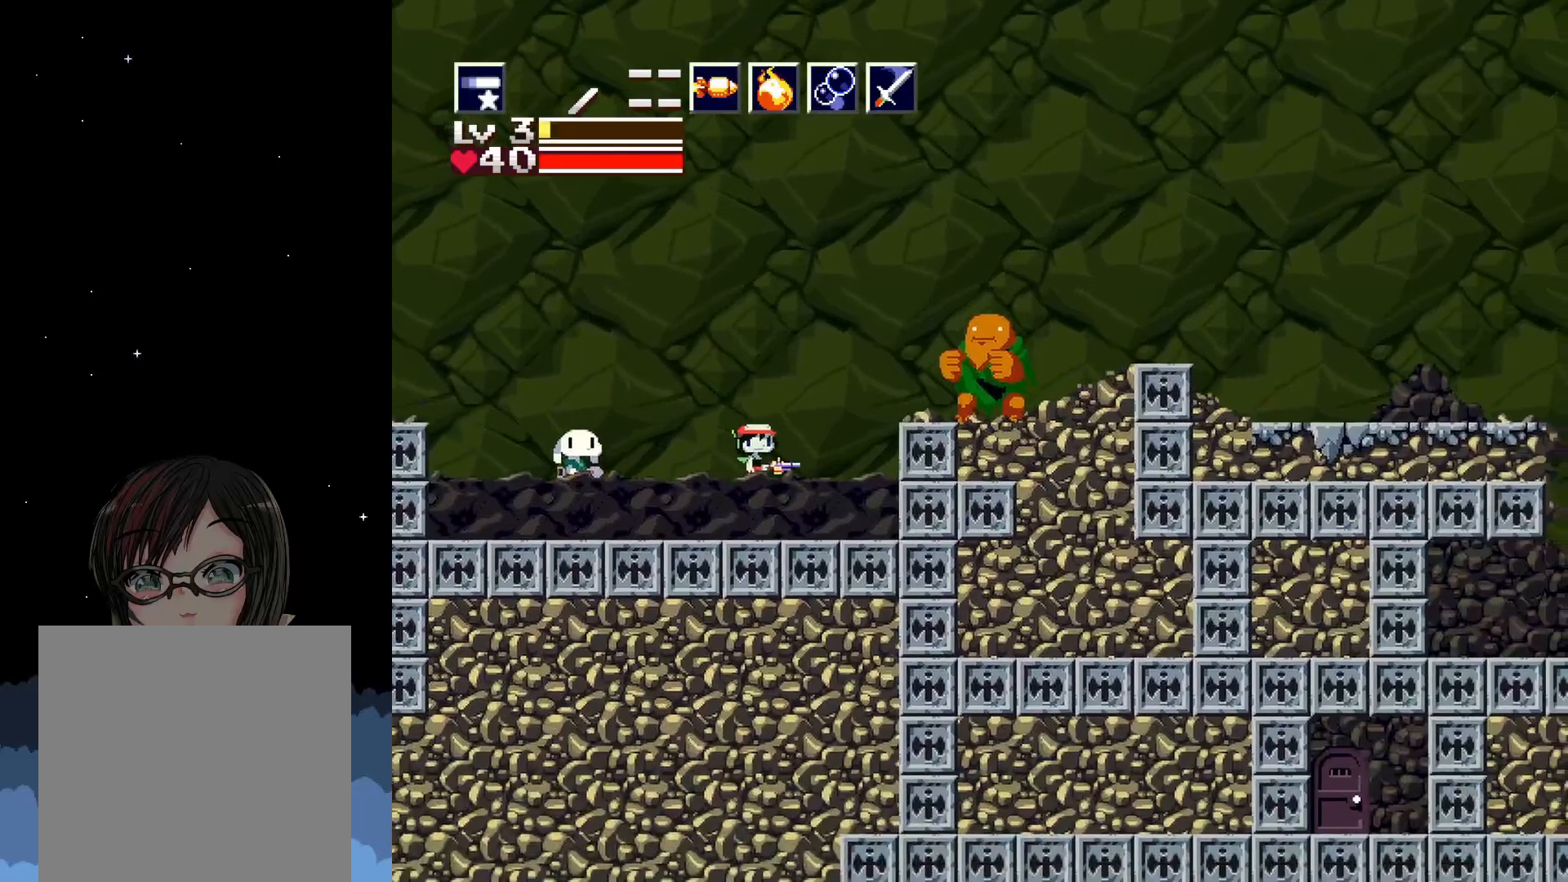
{"buttons": ["X"], "events": [[283, "A", "down"], [400, "A", "up"], [433, "X", "up"], [500, "X", "down"]]}
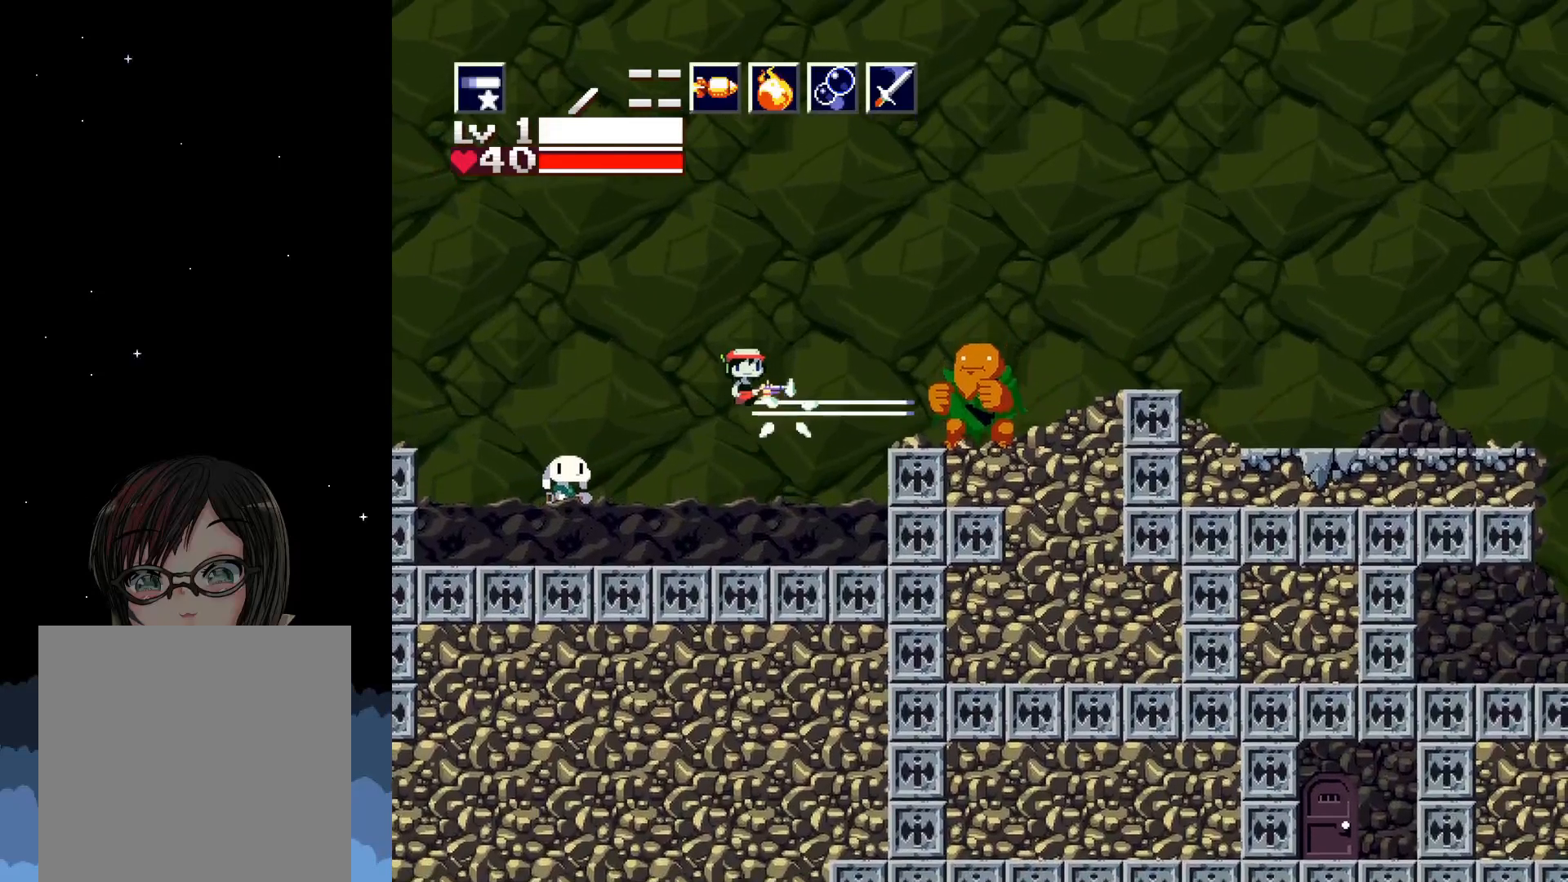
{"buttons": ["X"], "events": []}
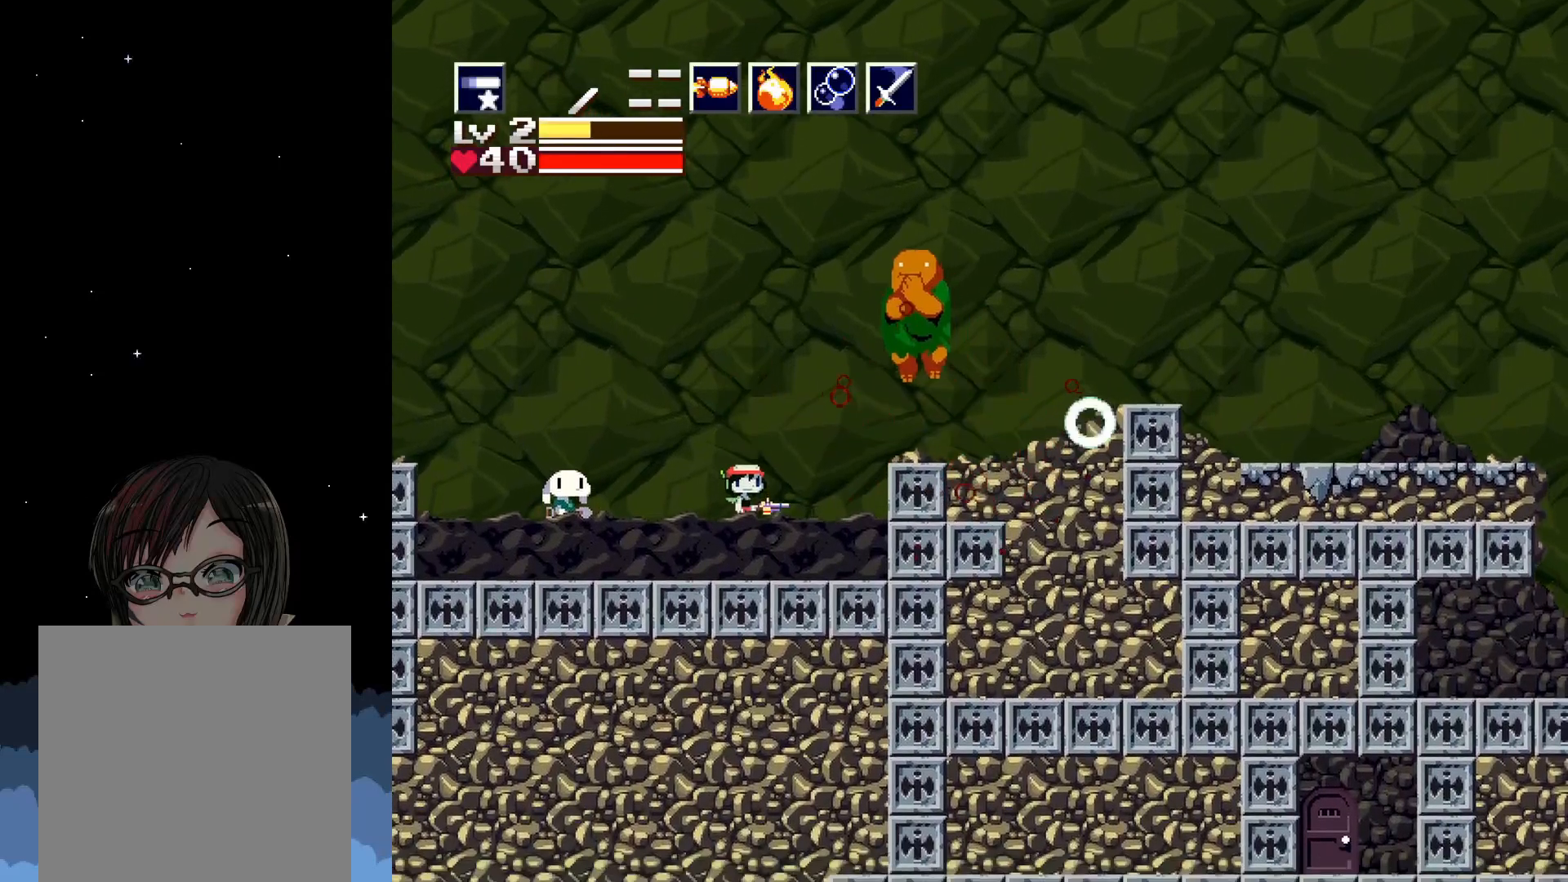
{"buttons": ["X", "DPAD_LEFT"], "events": [[200, "DPAD_LEFT", "down"]]}
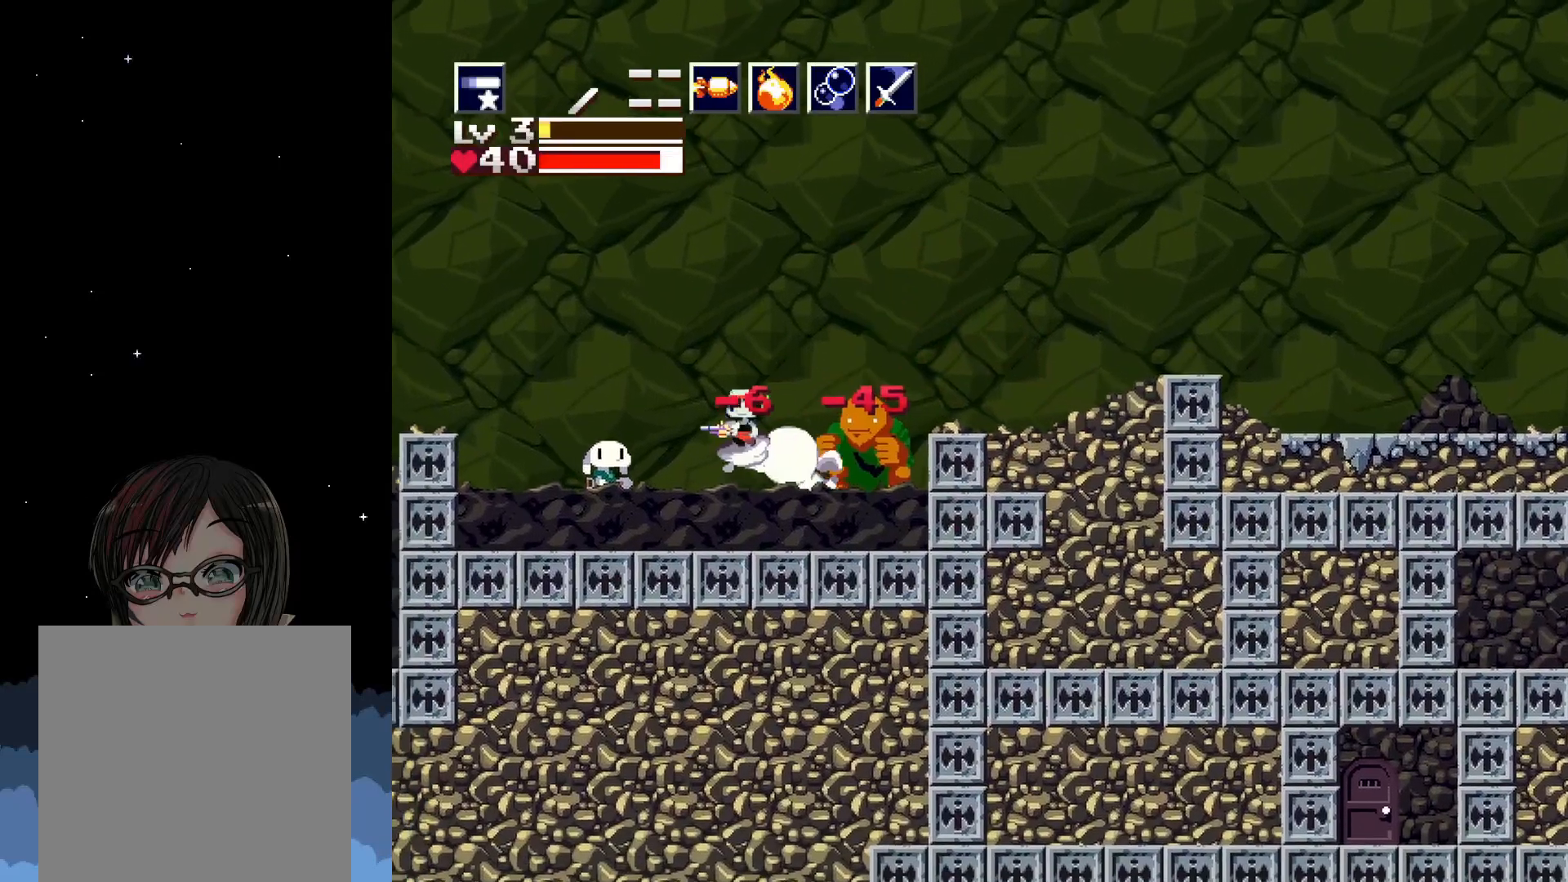
{"buttons": ["X", "DPAD_RIGHT"], "events": [[300, "DPAD_LEFT", "up"], [400, "DPAD_RIGHT", "down"]]}
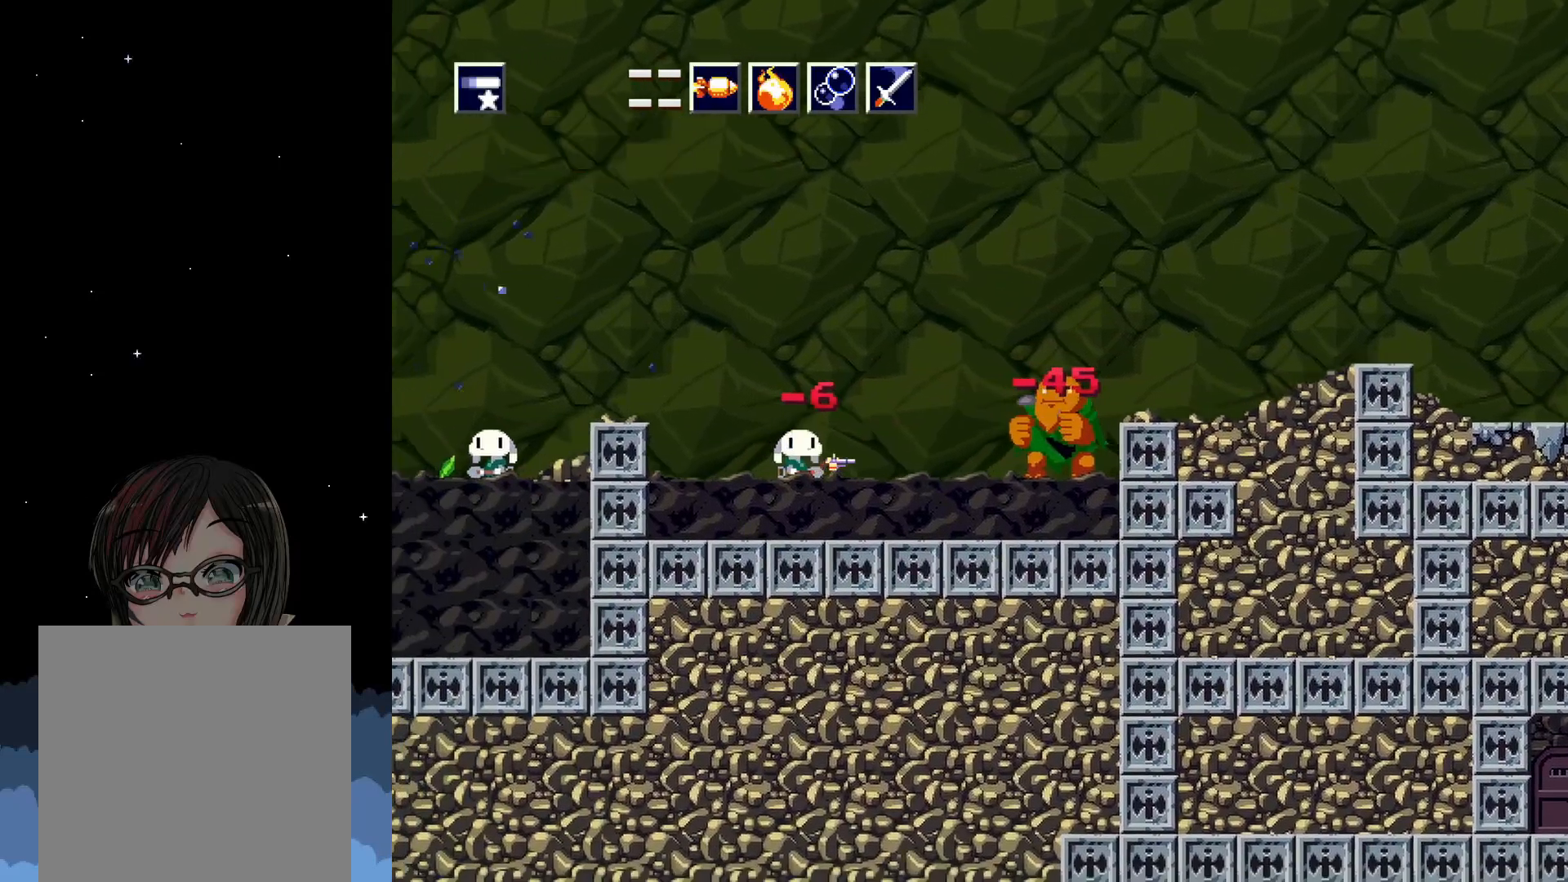
{"buttons": ["X", "DPAD_RIGHT"], "events": [[100, "X", "up"], [183, "X", "down"], [200, "DPAD_RIGHT", "up"], [450, "DPAD_RIGHT", "down"]]}